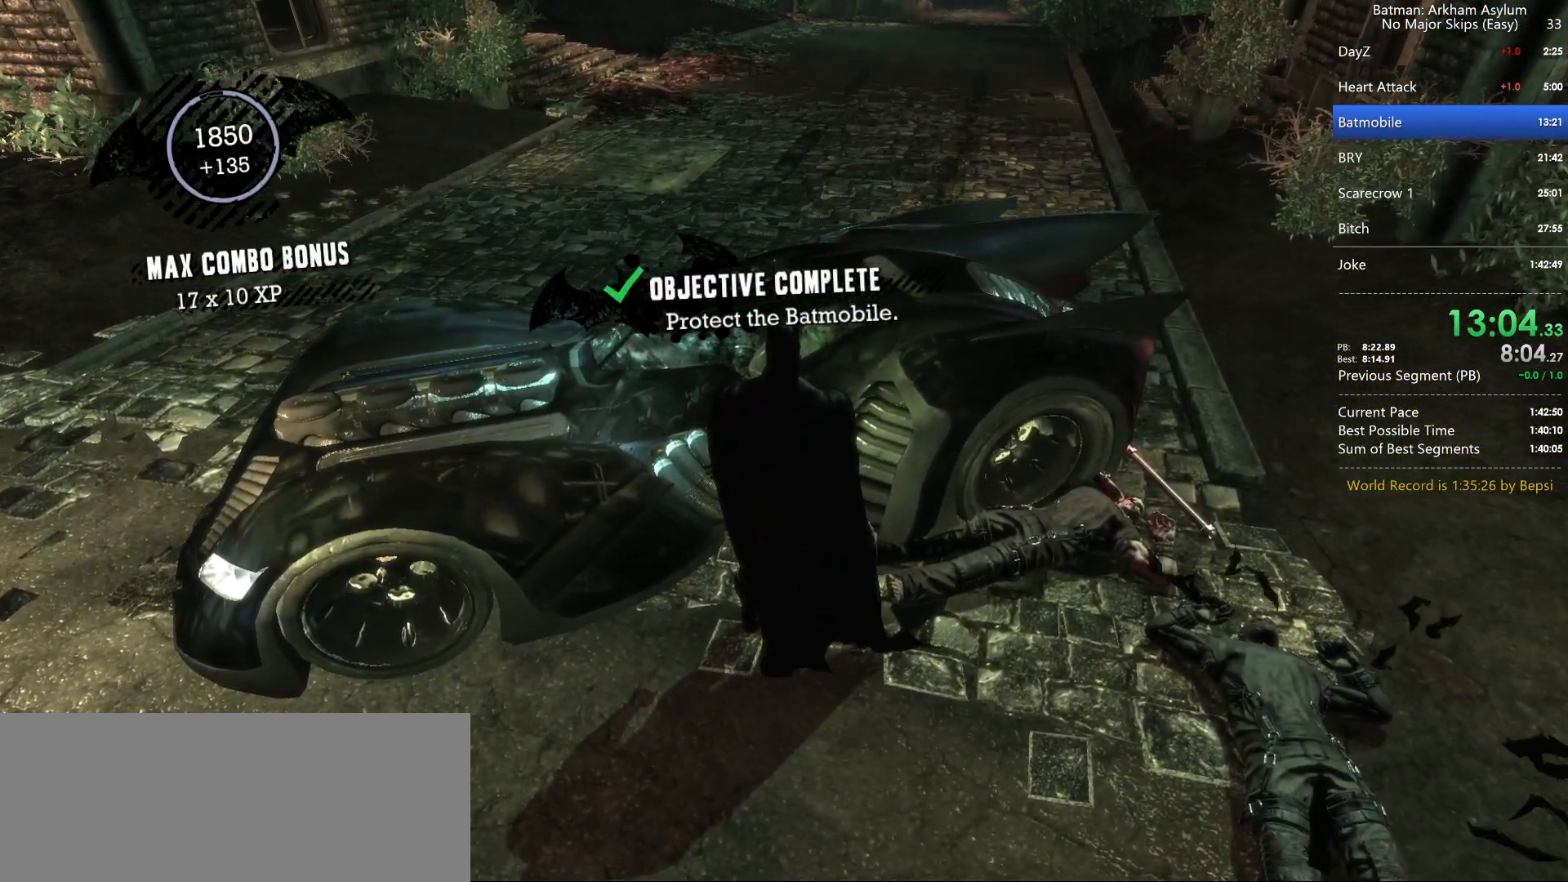
Gameplay with keyboard and mouse; each line is a JSON object with the keys and mouse buttons held at the frame after it. "events" lists presses ("down") and releases ("up") of "1", "2", "3", "4", "5", "a", "alt", "c", "caps_lock", "circle", "cross", "ctrl", "d", "e", "f", "g", "q", "r", "s", "shift", "space", "square", "t", "tab", "triangle", "v", "w", "x", "z", "mouse_left", "mouse_wheel" and "mouse_right" between this image and that frame as [ms after this image, input, new state], when the widget could be followed in between. "mouse_left", "mouse_wheel", "mouse_right" = the "left", "wheel", "right" buttons of the "mouse" list. No other keys are recorded. "wheel" means that the mouse wheel is clicked or scrolled. Key names are as the overlay labels them; some are game actions (e.g. jump) rather than physical keys. Not read: mouse_move.
{"keys": ["cross"], "mouse": [], "events": [[83, "cross", "up"], [167, "cross", "down"], [250, "cross", "up"], [317, "cross", "down"], [417, "cross", "up"], [500, "cross", "down"]]}
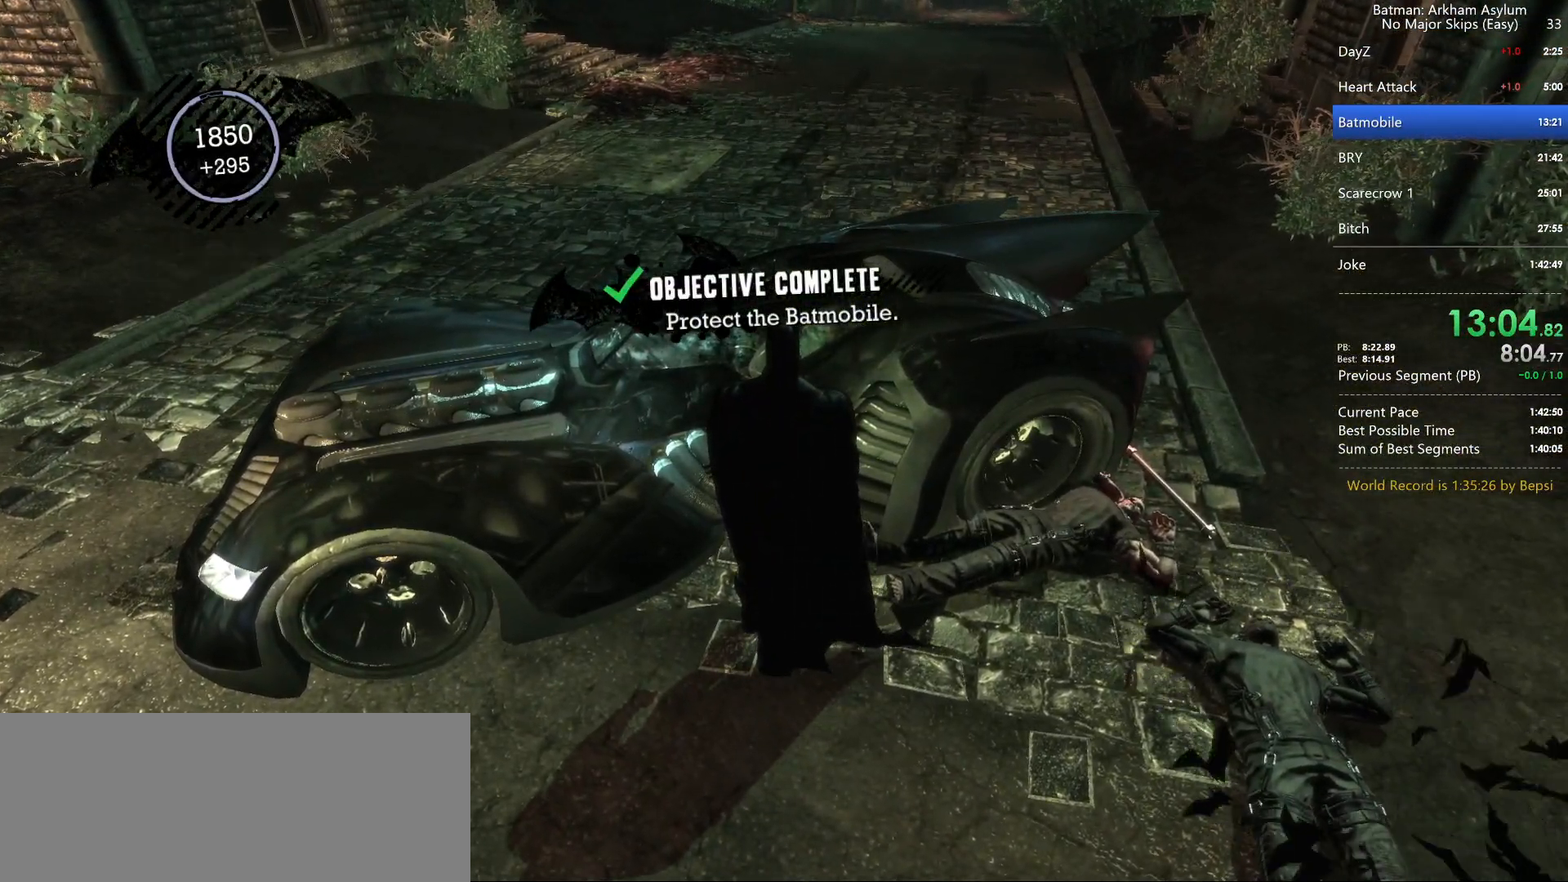
{"keys": ["cross"], "mouse": [], "events": [[83, "cross", "up"], [167, "cross", "down"], [267, "cross", "up"], [333, "cross", "down"], [417, "cross", "up"], [483, "cross", "down"]]}
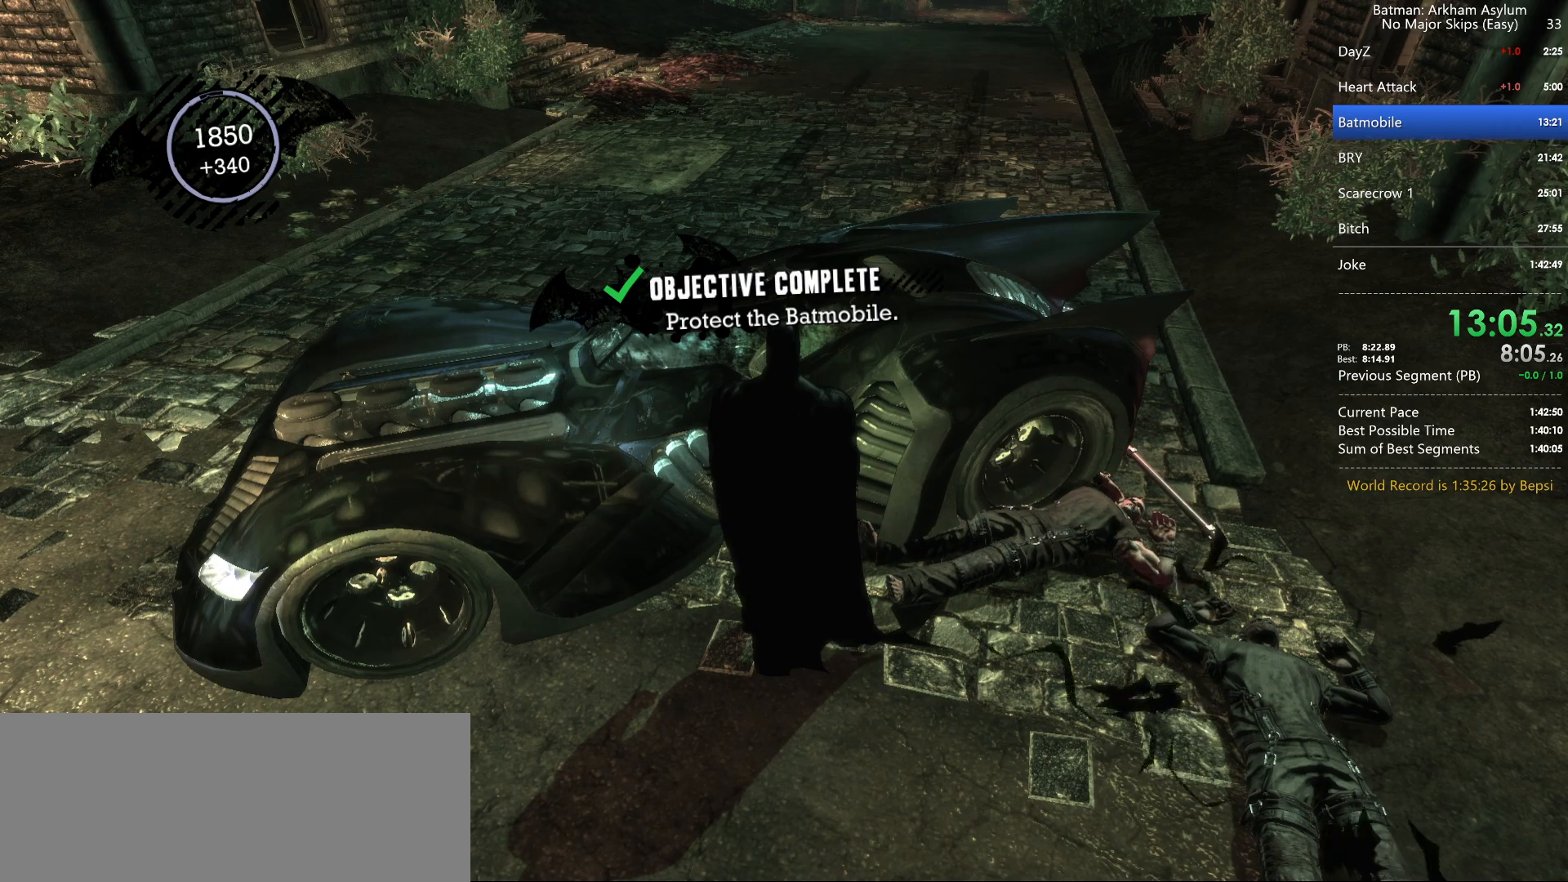
{"keys": ["cross"], "mouse": [], "events": [[67, "cross", "up"], [150, "cross", "down"], [217, "cross", "up"], [300, "cross", "down"], [400, "cross", "up"], [467, "cross", "down"]]}
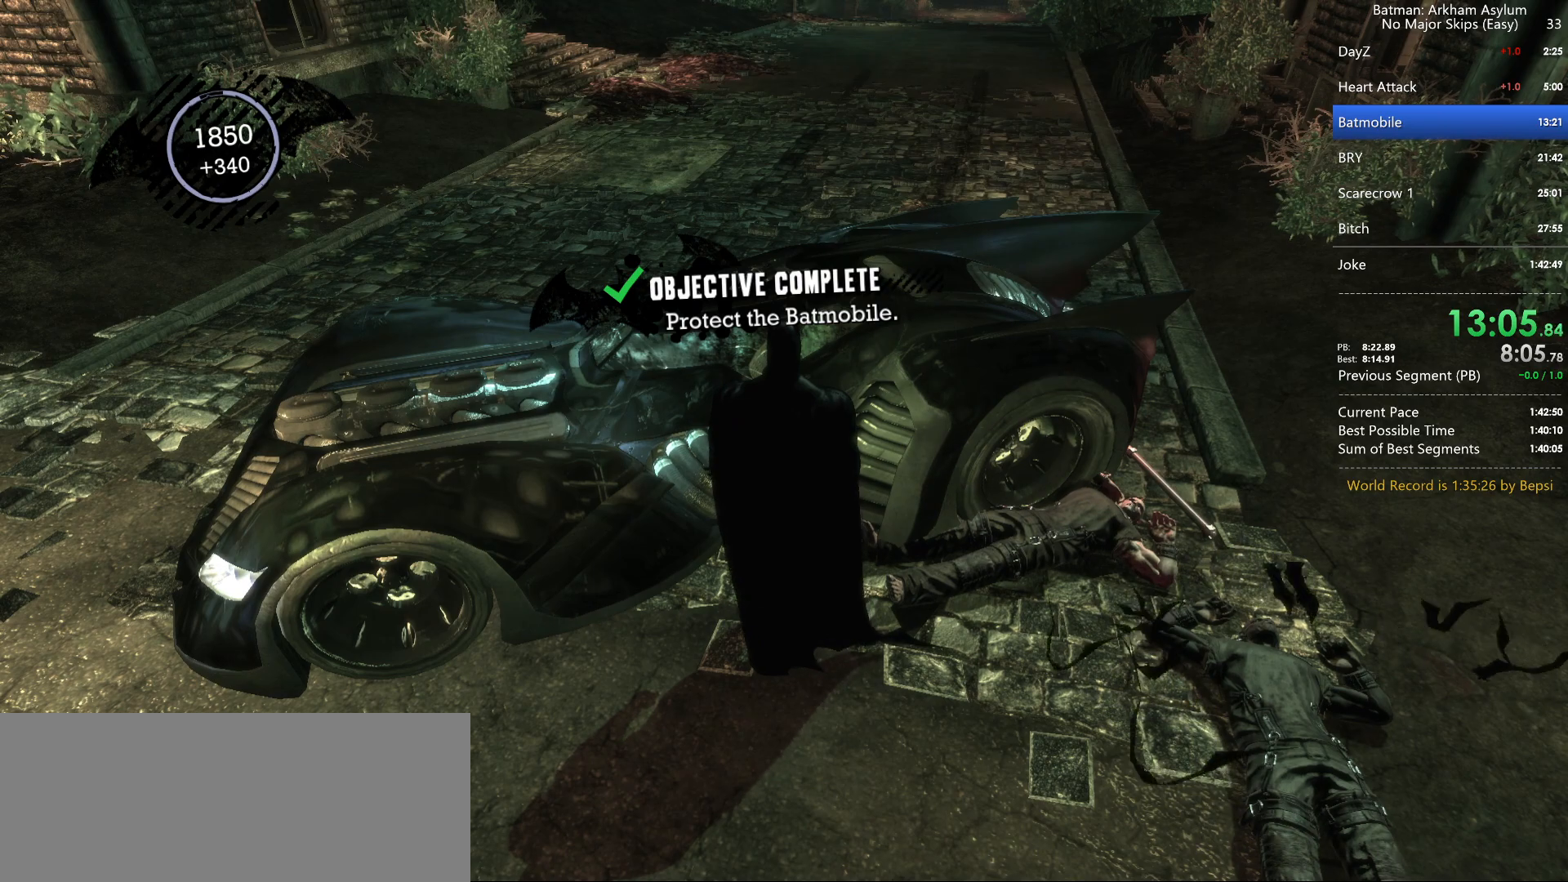
{"keys": ["cross"], "mouse": [], "events": [[67, "cross", "up"], [117, "cross", "down"], [217, "cross", "up"], [283, "cross", "down"], [383, "cross", "up"], [450, "cross", "down"]]}
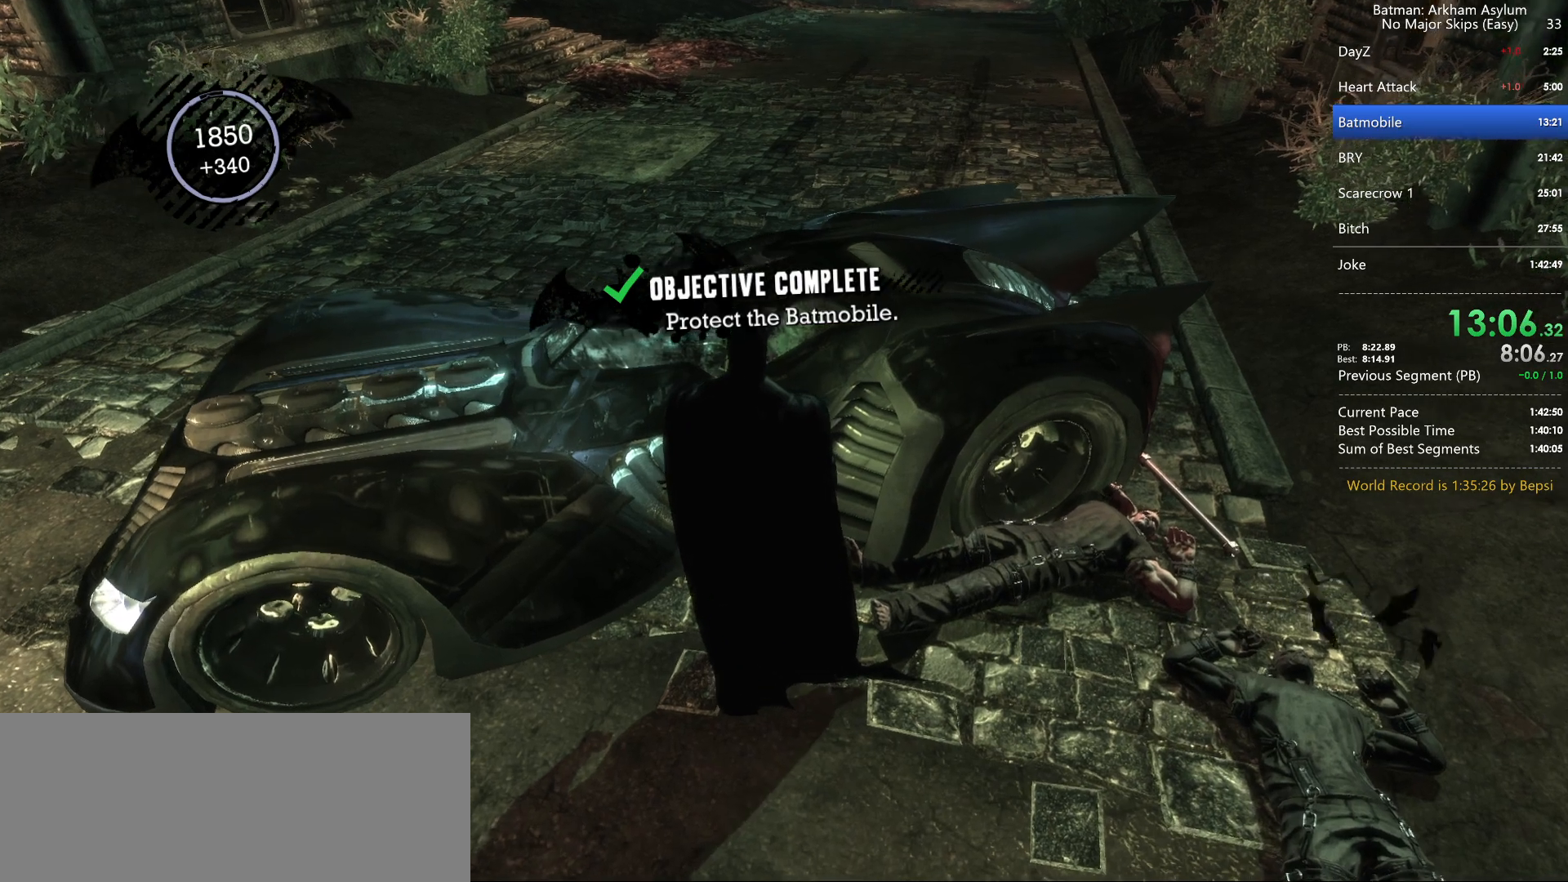
{"keys": ["cross"], "mouse": [], "events": [[50, "cross", "up"], [117, "cross", "down"], [217, "cross", "up"], [267, "cross", "down"], [367, "cross", "up"], [433, "cross", "down"]]}
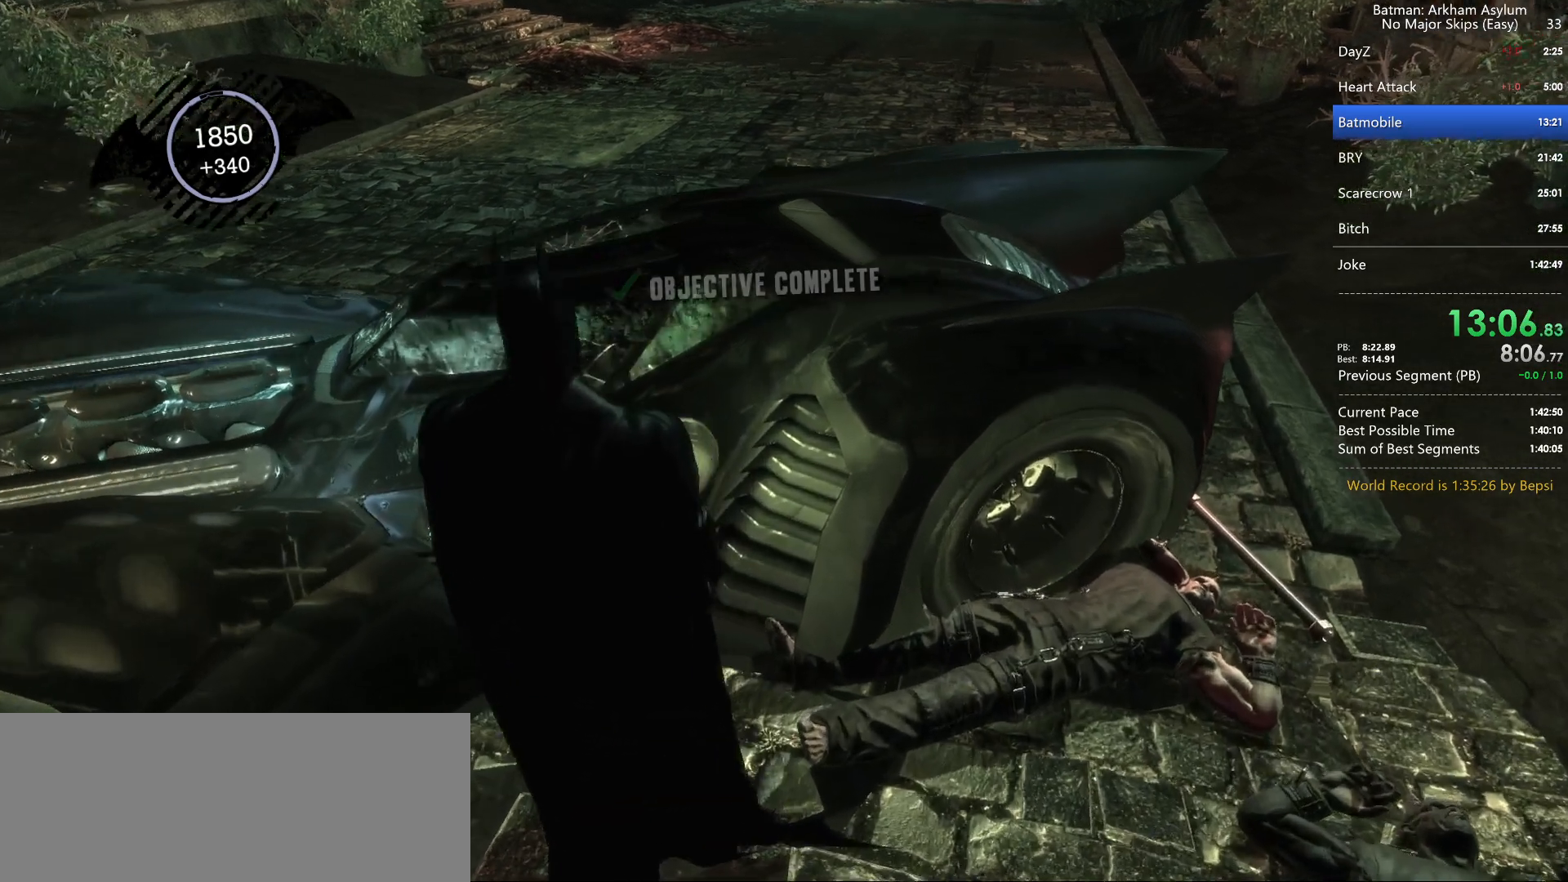
{"keys": ["cross"], "mouse": [], "events": [[17, "cross", "up"], [83, "cross", "down"], [183, "cross", "up"], [250, "cross", "down"], [350, "cross", "up"], [417, "cross", "down"]]}
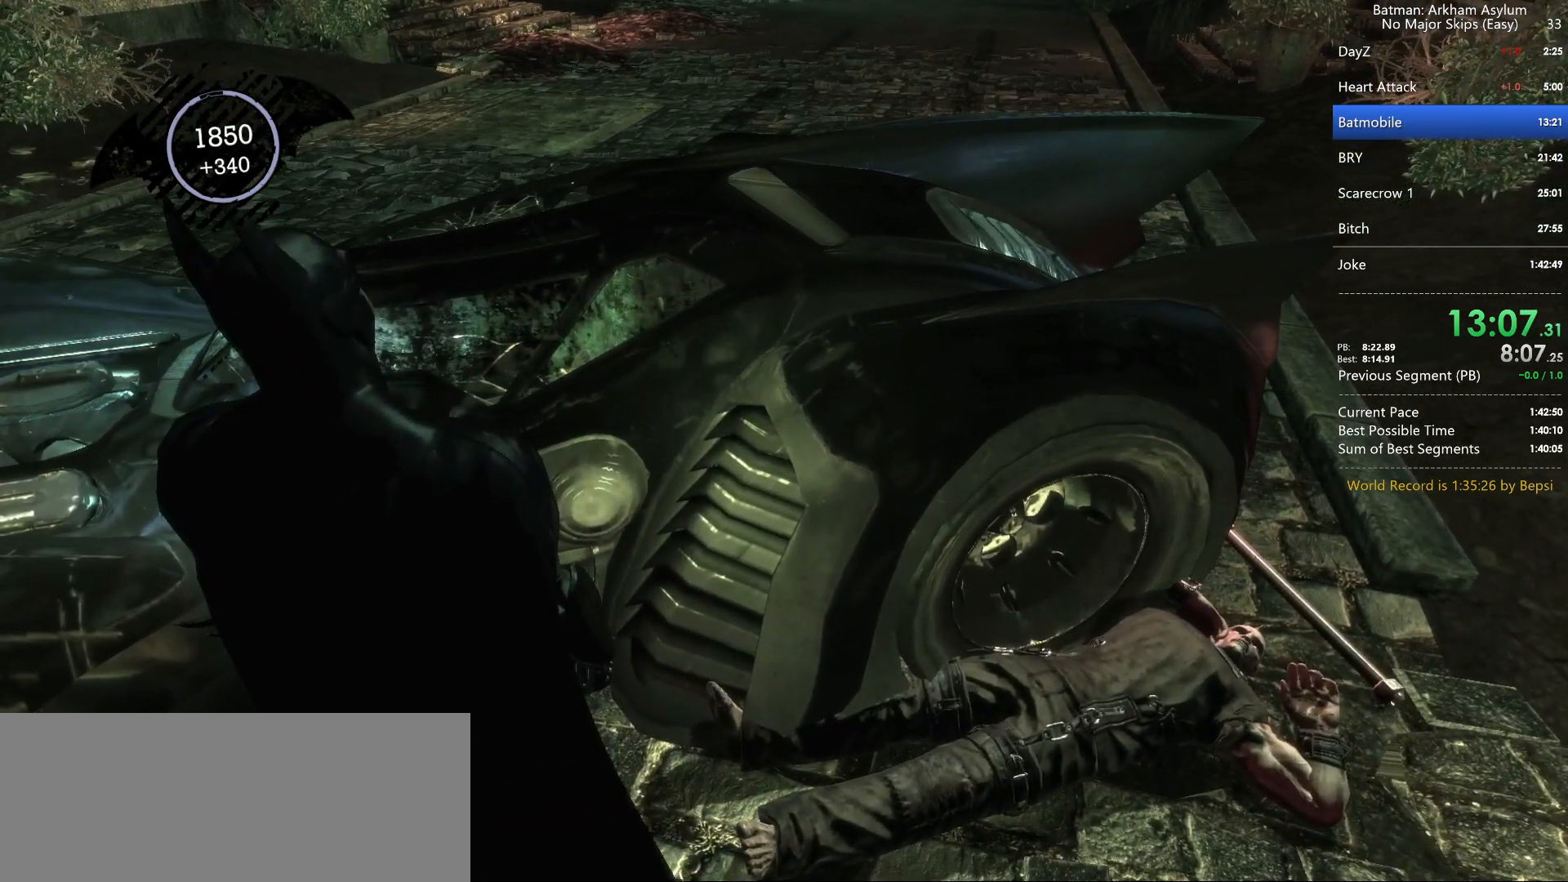
{"keys": [], "mouse": [], "events": [[17, "cross", "up"], [83, "cross", "down"], [167, "cross", "up"], [217, "cross", "down"], [317, "cross", "up"], [367, "cross", "down"], [450, "cross", "up"]]}
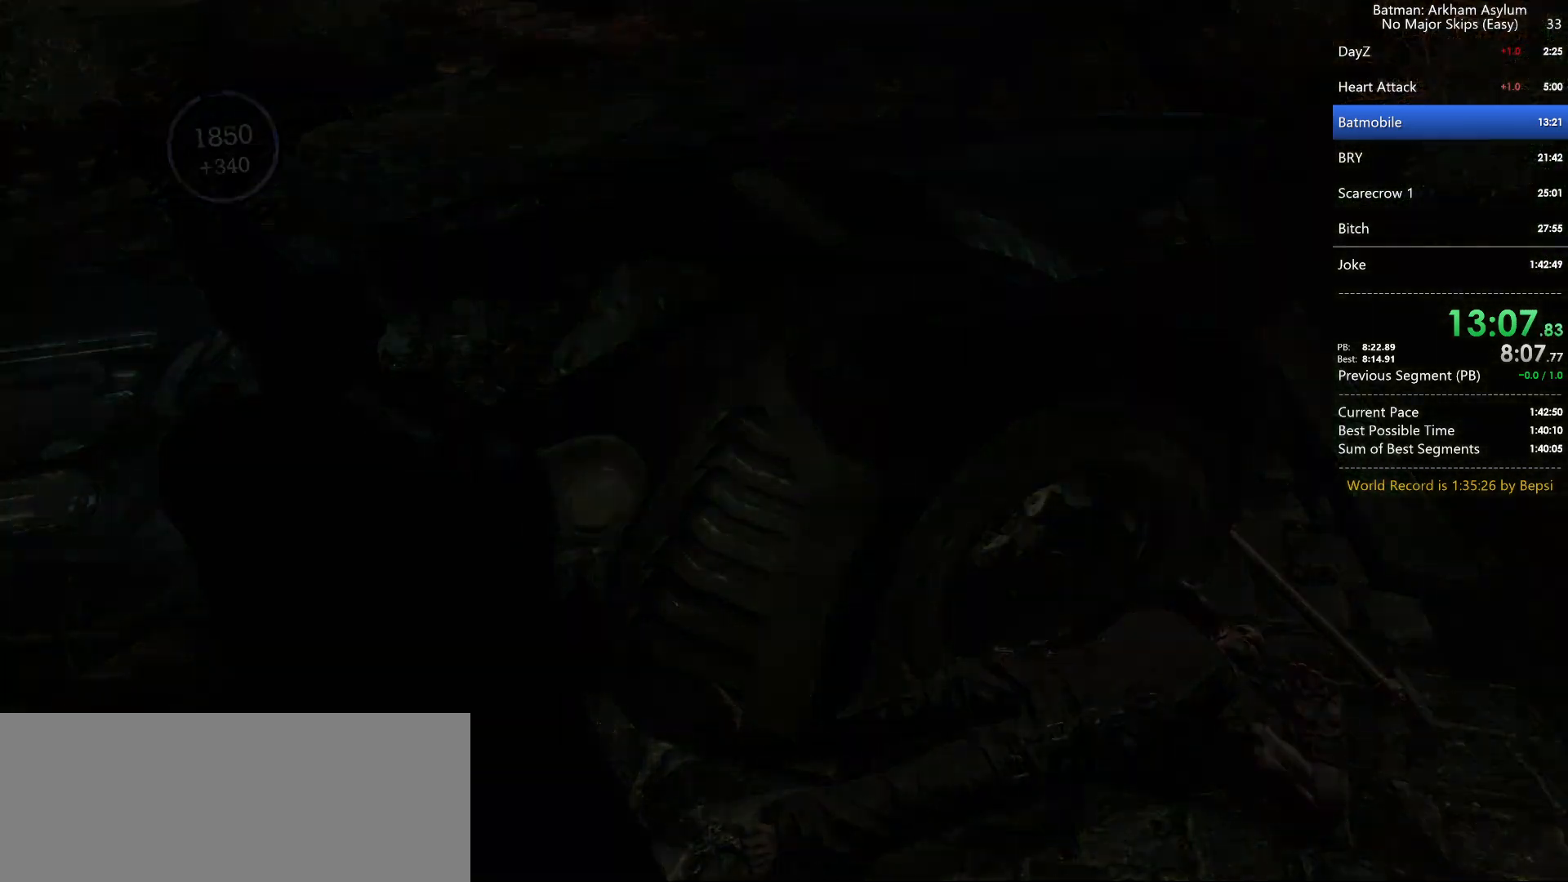
{"keys": ["circle"], "mouse": [], "events": [[17, "cross", "down"], [100, "cross", "up"], [467, "circle", "down"]]}
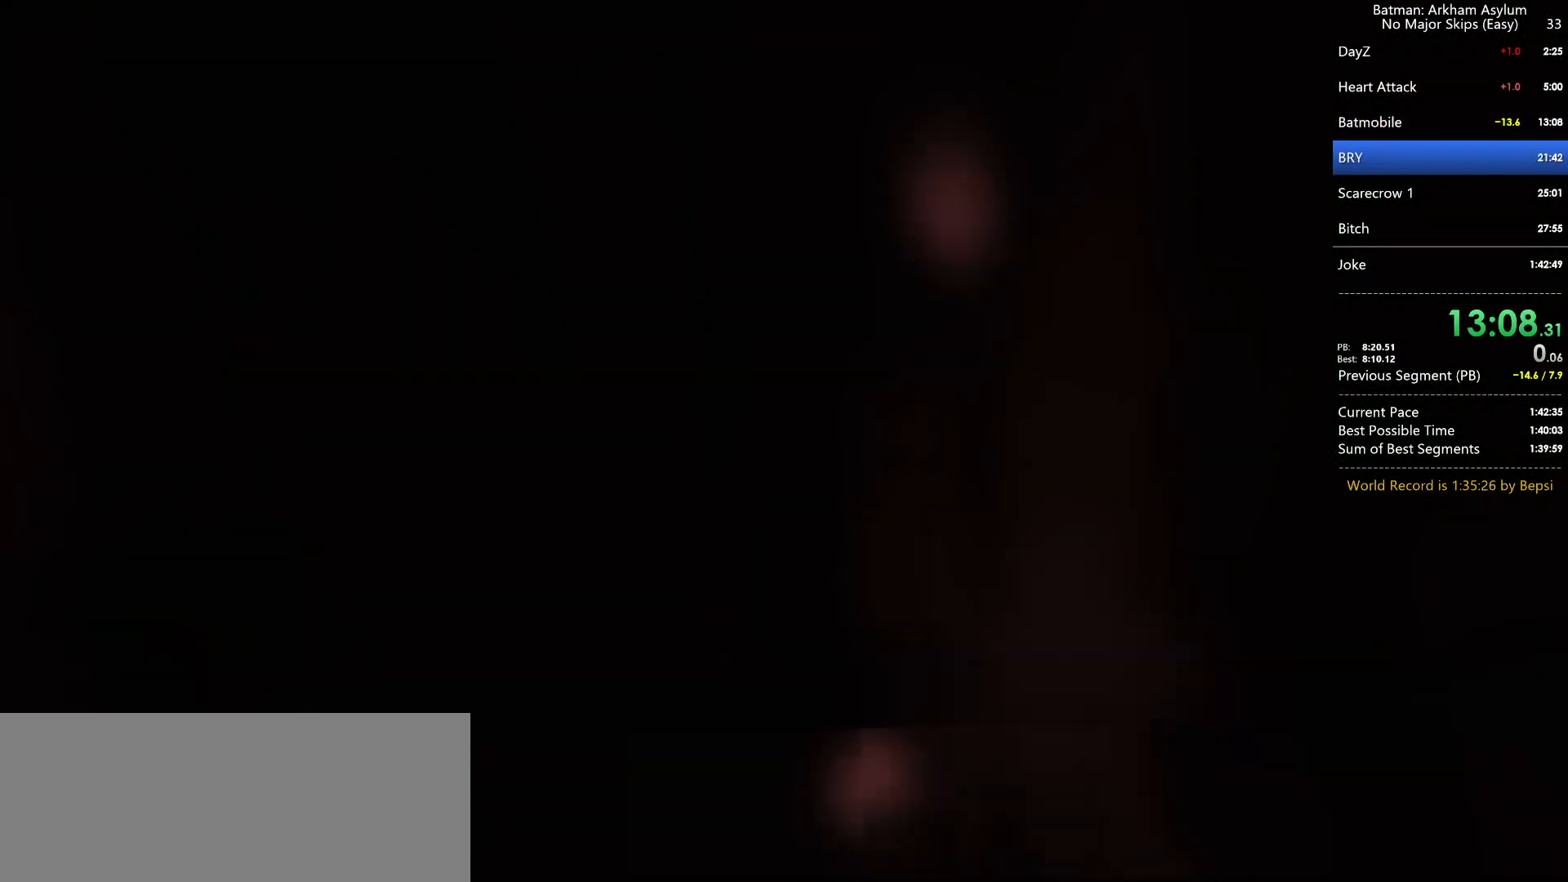
{"keys": ["circle"], "mouse": [], "events": [[17, "circle", "up"], [100, "circle", "down"], [200, "circle", "up"], [267, "circle", "down"], [367, "circle", "up"], [433, "circle", "down"]]}
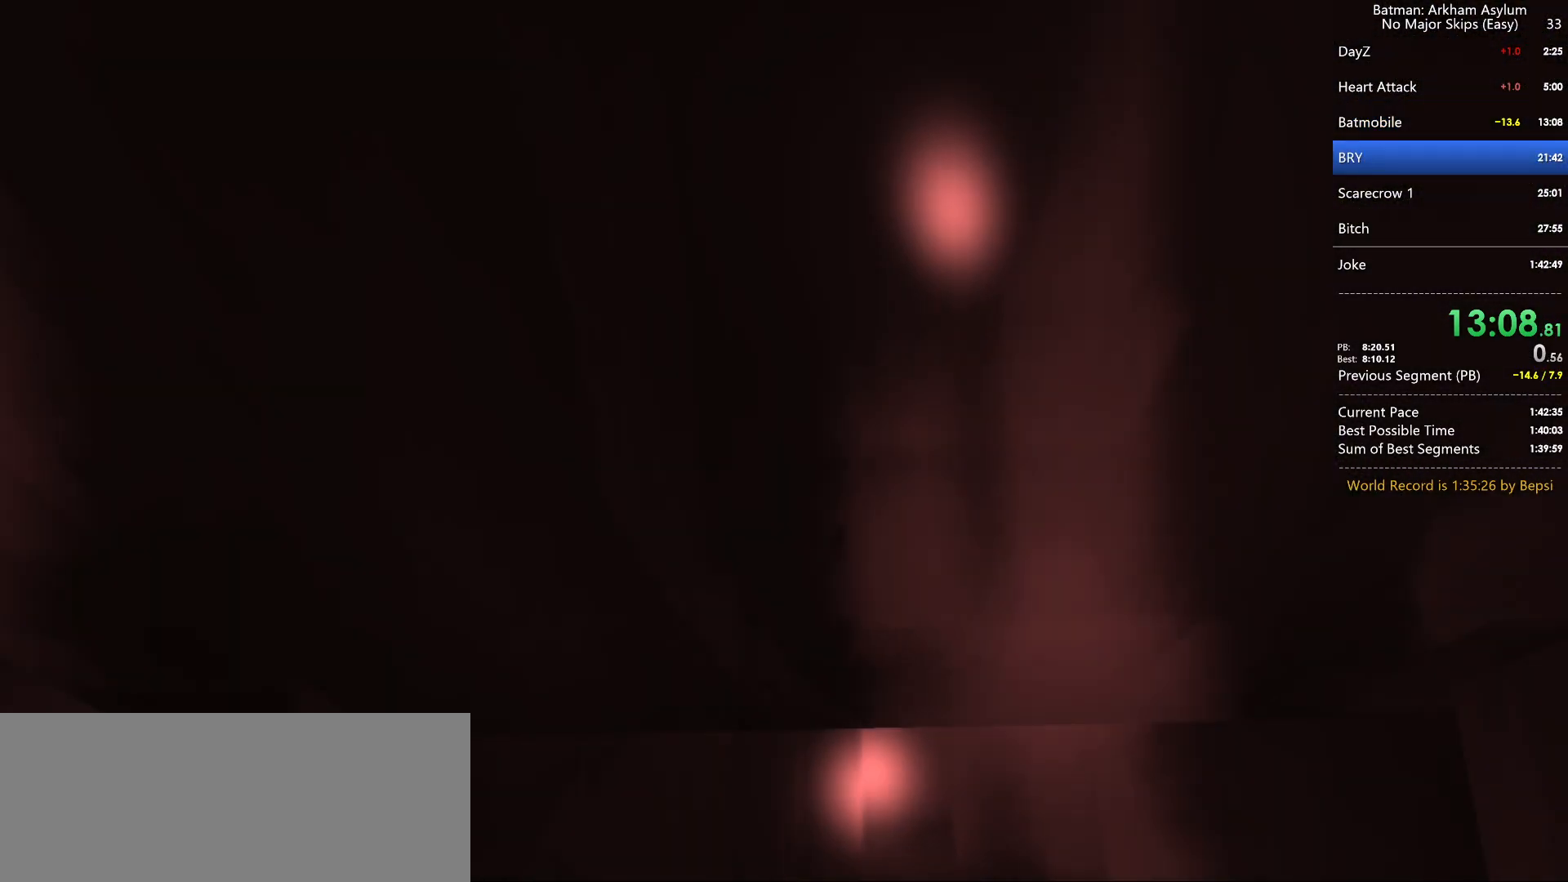
{"keys": ["circle"], "mouse": [], "events": [[33, "circle", "up"], [100, "circle", "down"], [217, "circle", "up"], [267, "circle", "down"], [383, "circle", "up"], [450, "circle", "down"]]}
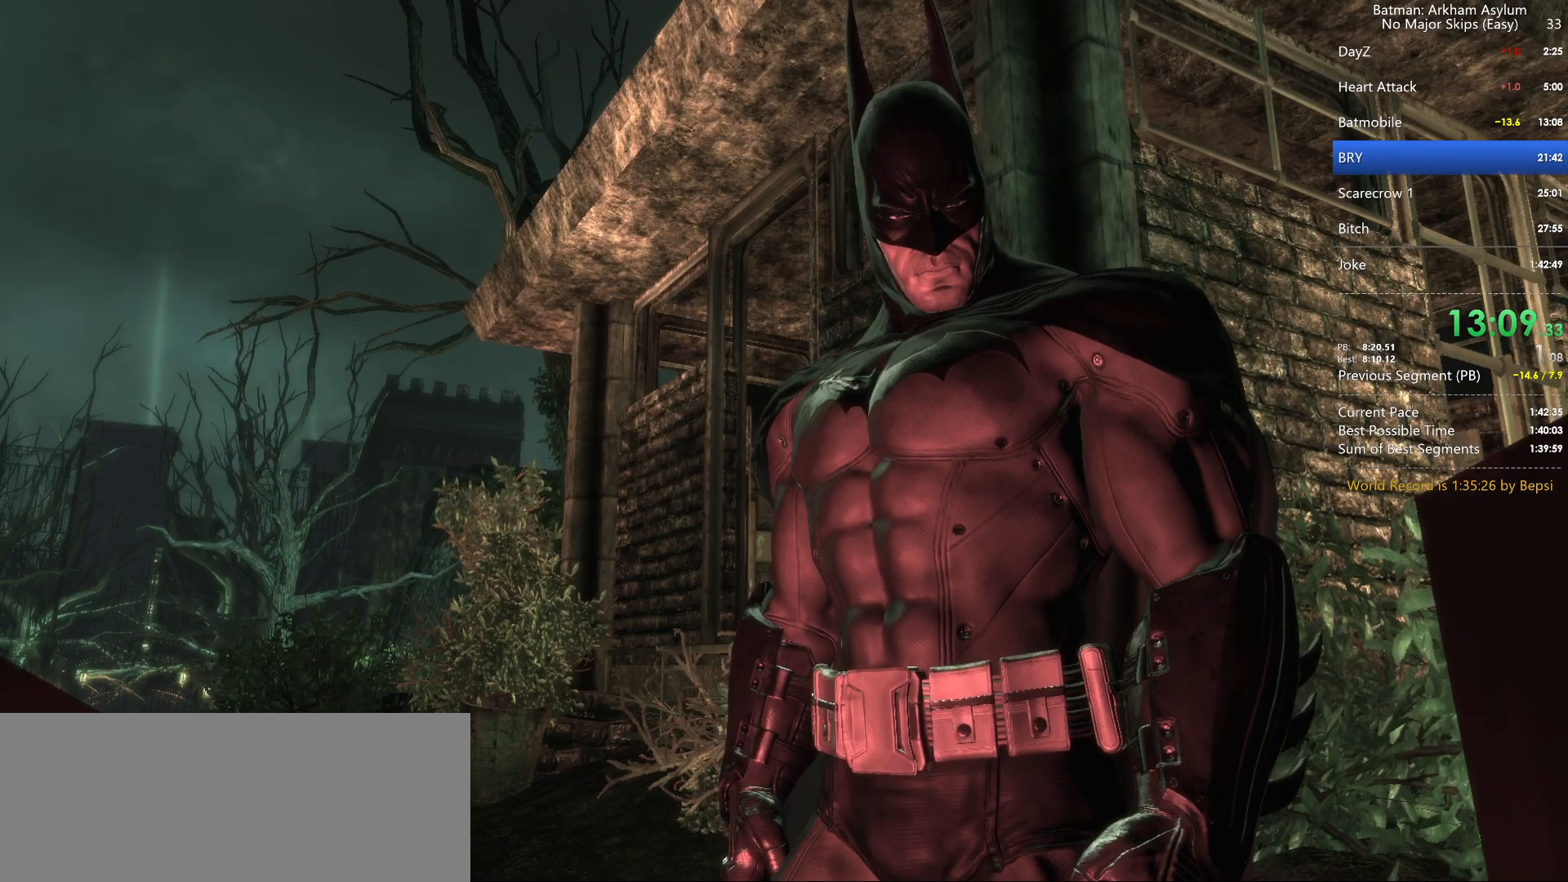
{"keys": ["circle"], "mouse": [], "events": [[50, "circle", "up"], [117, "circle", "down"], [250, "circle", "up"], [267, "circle", "down"], [383, "circle", "up"], [467, "circle", "down"]]}
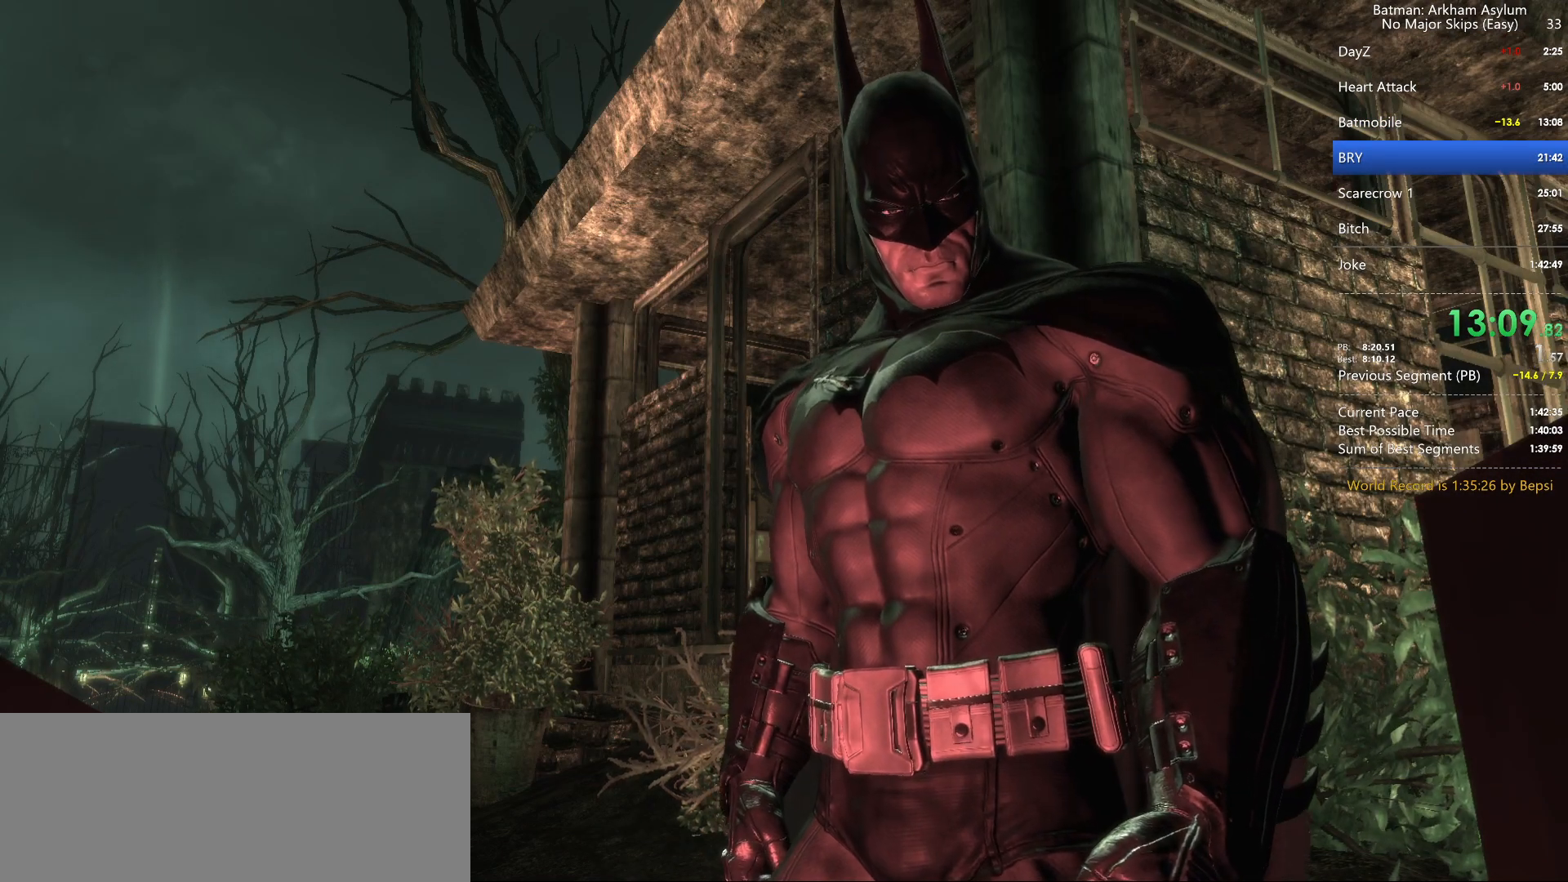
{"keys": ["circle"], "mouse": [], "events": [[67, "circle", "up"], [150, "circle", "down"], [250, "circle", "up"], [333, "circle", "down"], [433, "circle", "up"], [500, "circle", "down"]]}
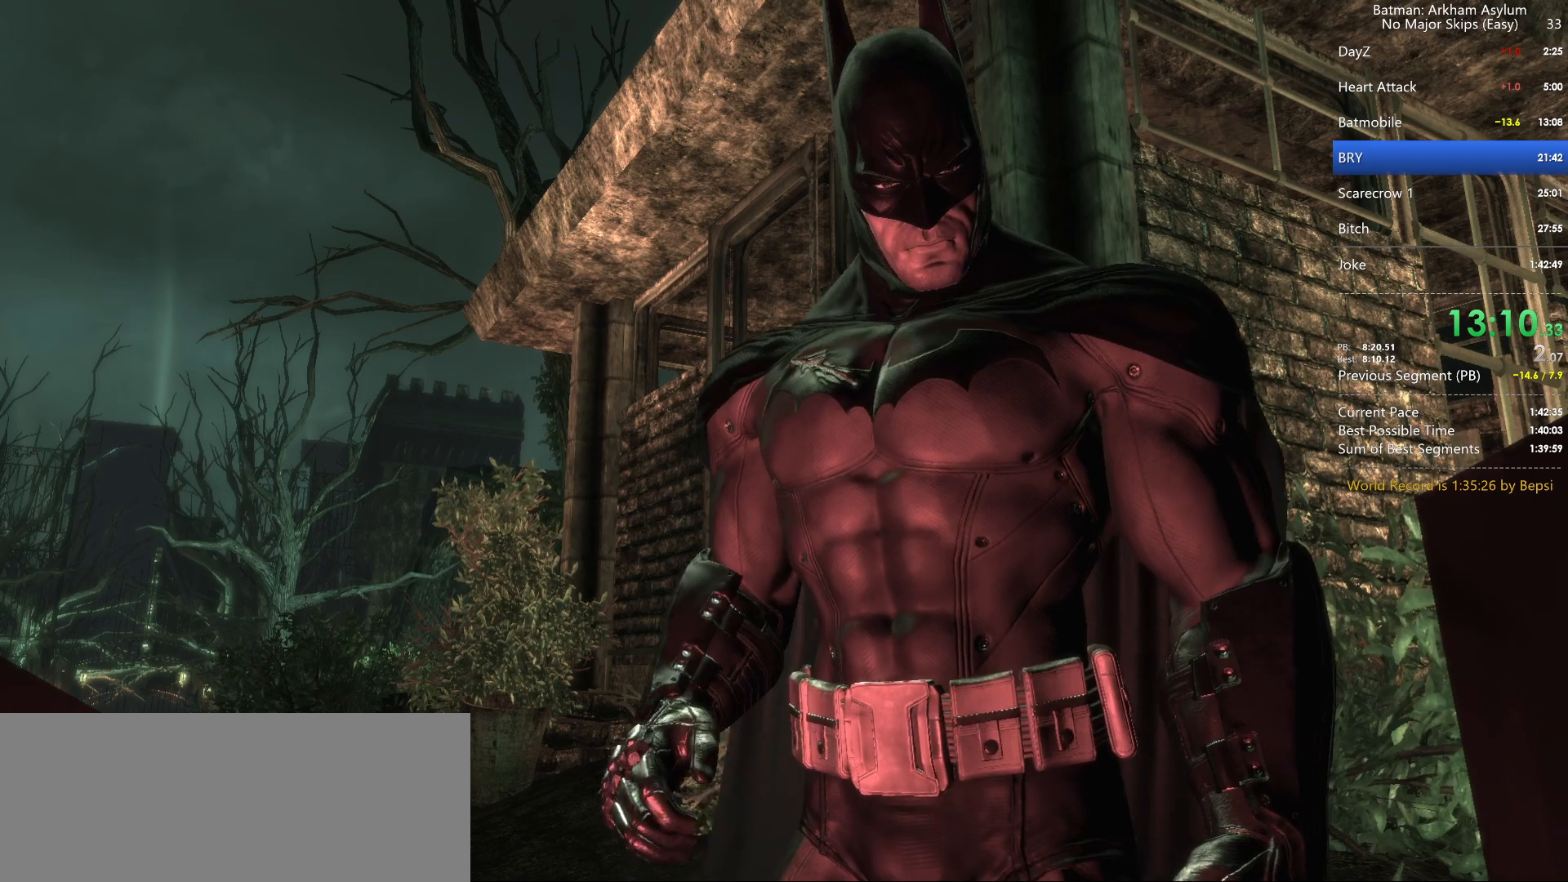
{"keys": [], "mouse": [], "events": [[100, "circle", "up"], [167, "circle", "down"], [267, "circle", "up"], [333, "circle", "down"], [417, "circle", "up"]]}
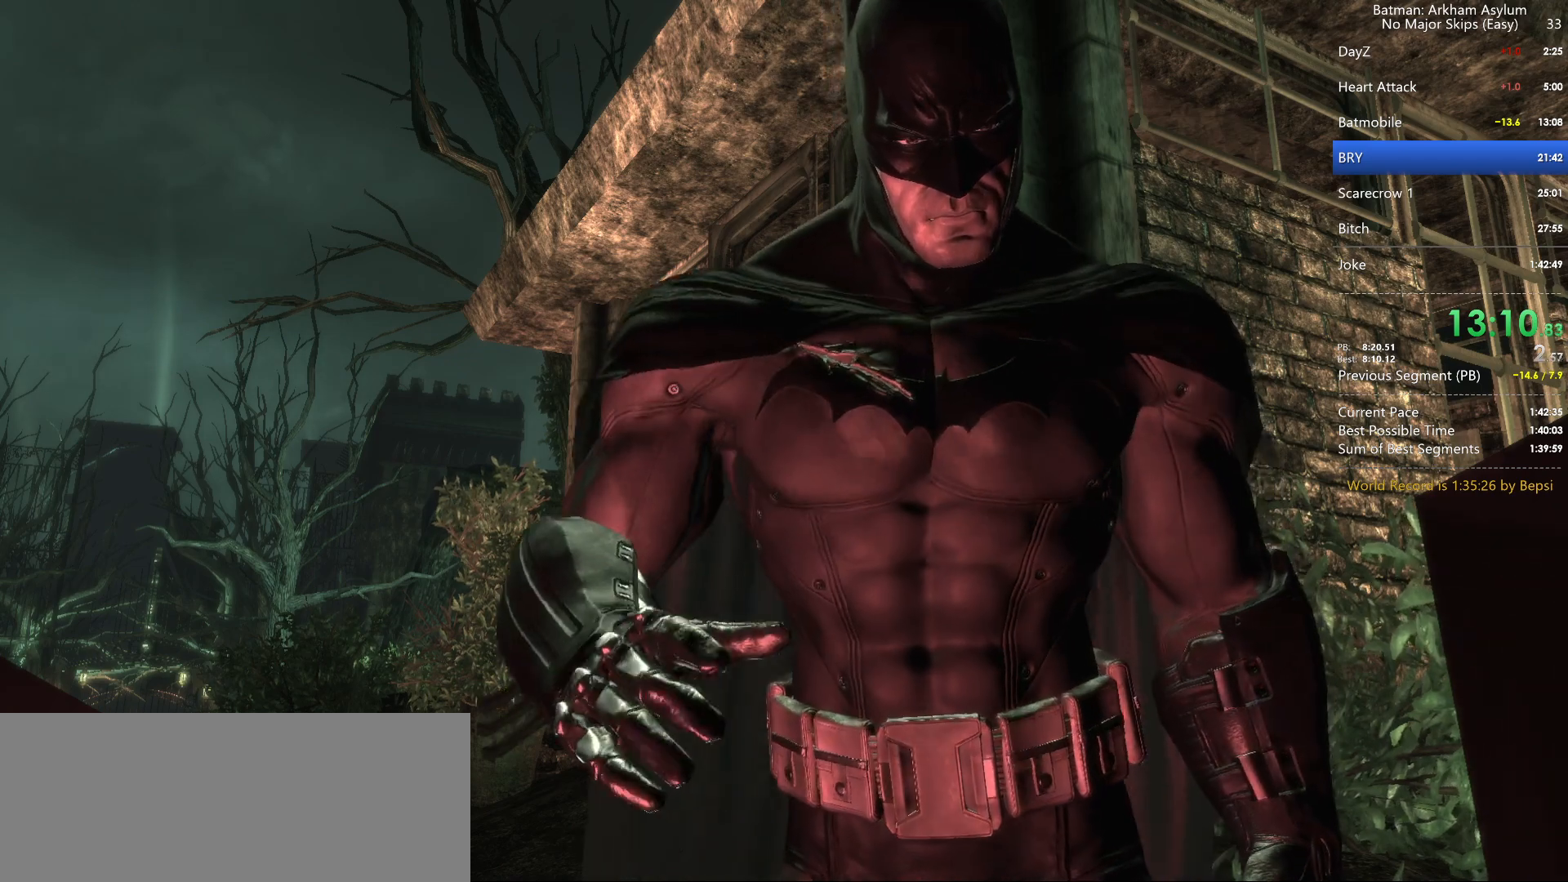
{"keys": [], "mouse": [], "events": [[17, "circle", "down"], [100, "circle", "up"], [167, "circle", "down"], [283, "circle", "up"], [350, "circle", "down"], [467, "circle", "up"]]}
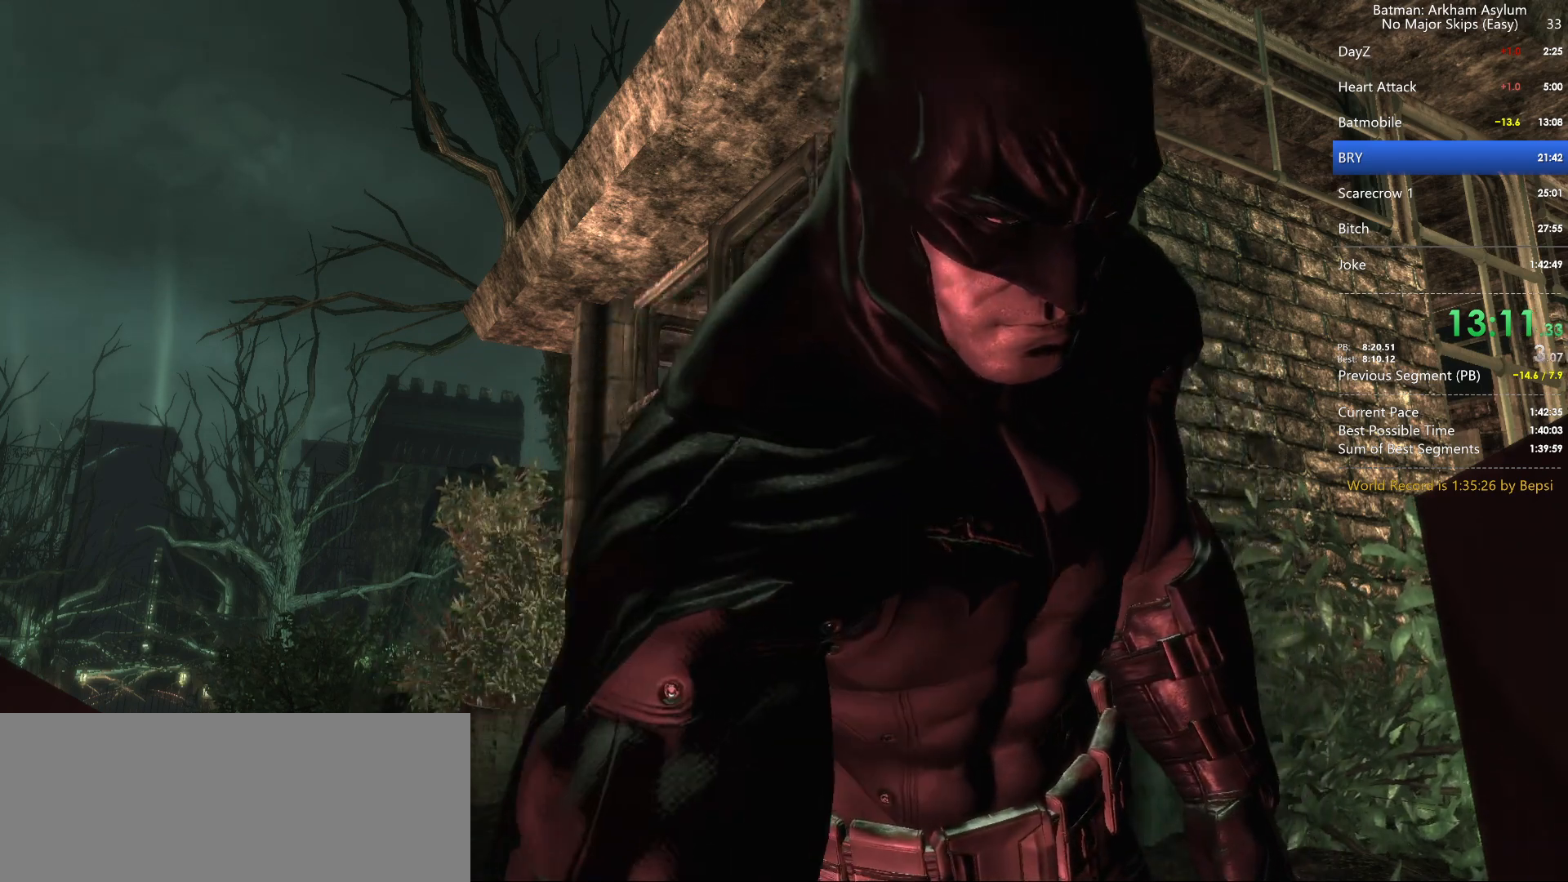
{"keys": [], "mouse": [], "events": [[67, "circle", "down"], [167, "circle", "up"], [350, "cross", "down"], [467, "cross", "up"]]}
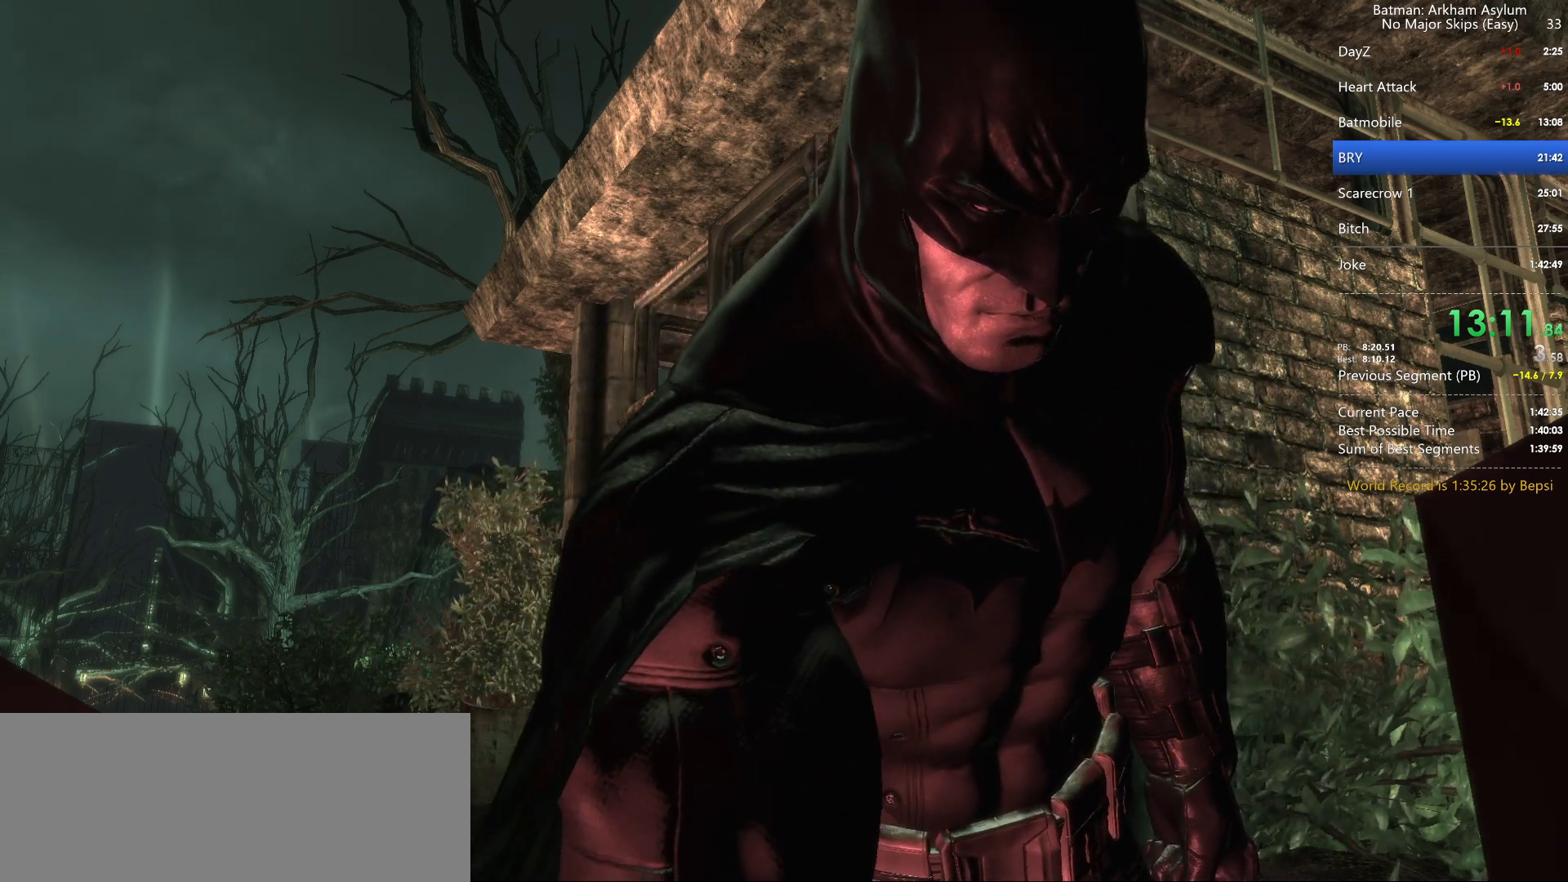
{"keys": [], "mouse": [], "events": [[50, "cross", "down"], [150, "cross", "up"], [217, "cross", "down"], [317, "cross", "up"], [383, "cross", "down"], [483, "cross", "up"]]}
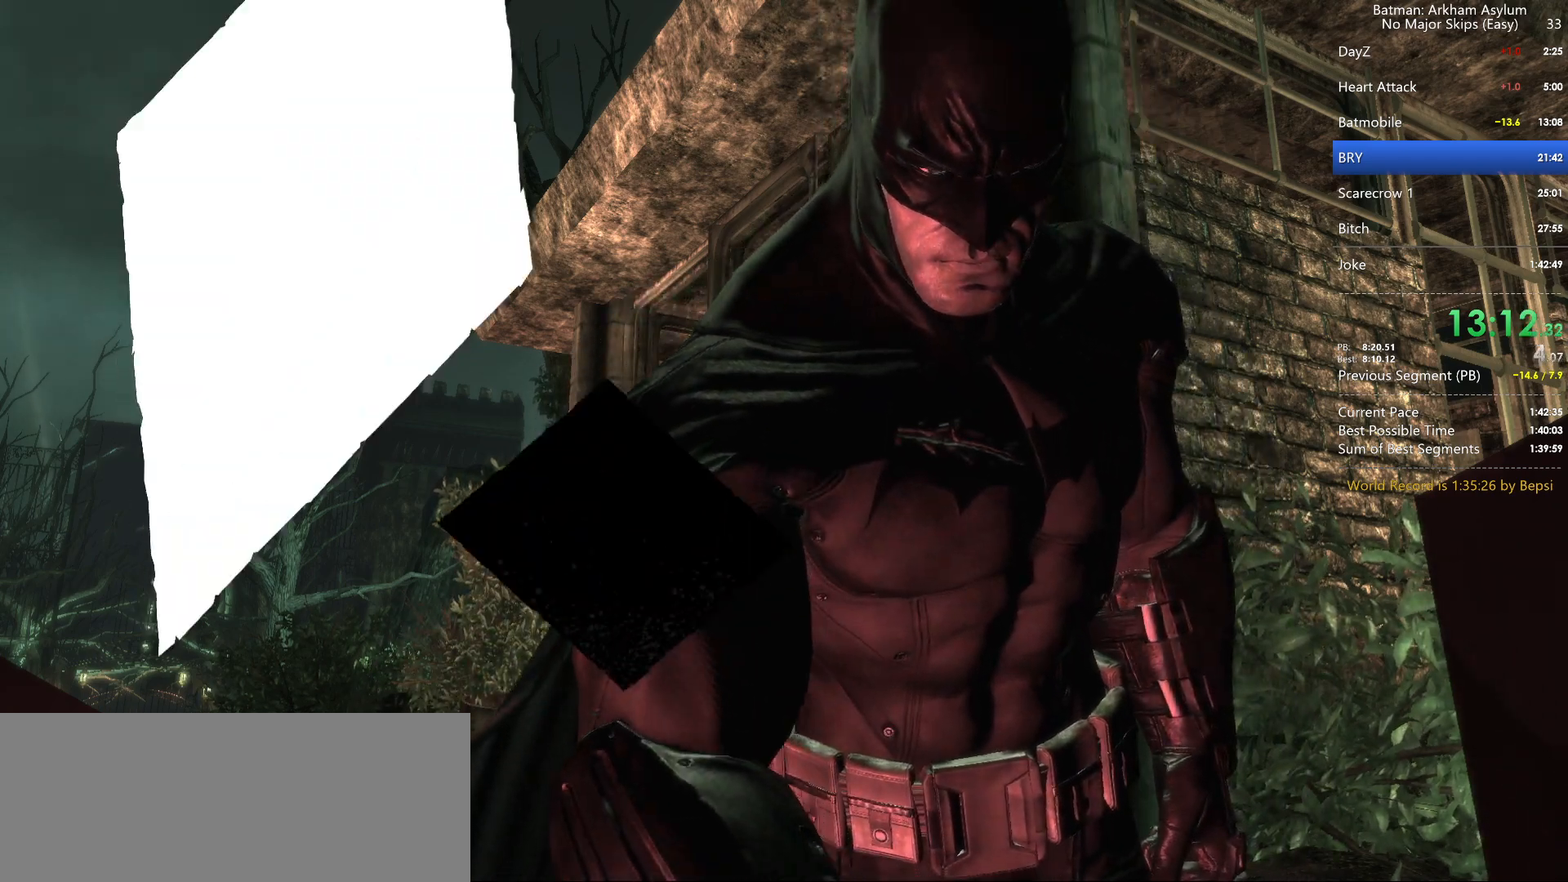
{"keys": [], "mouse": [], "events": [[67, "cross", "down"], [167, "cross", "up"], [233, "cross", "down"], [317, "cross", "up"], [383, "cross", "down"], [483, "cross", "up"]]}
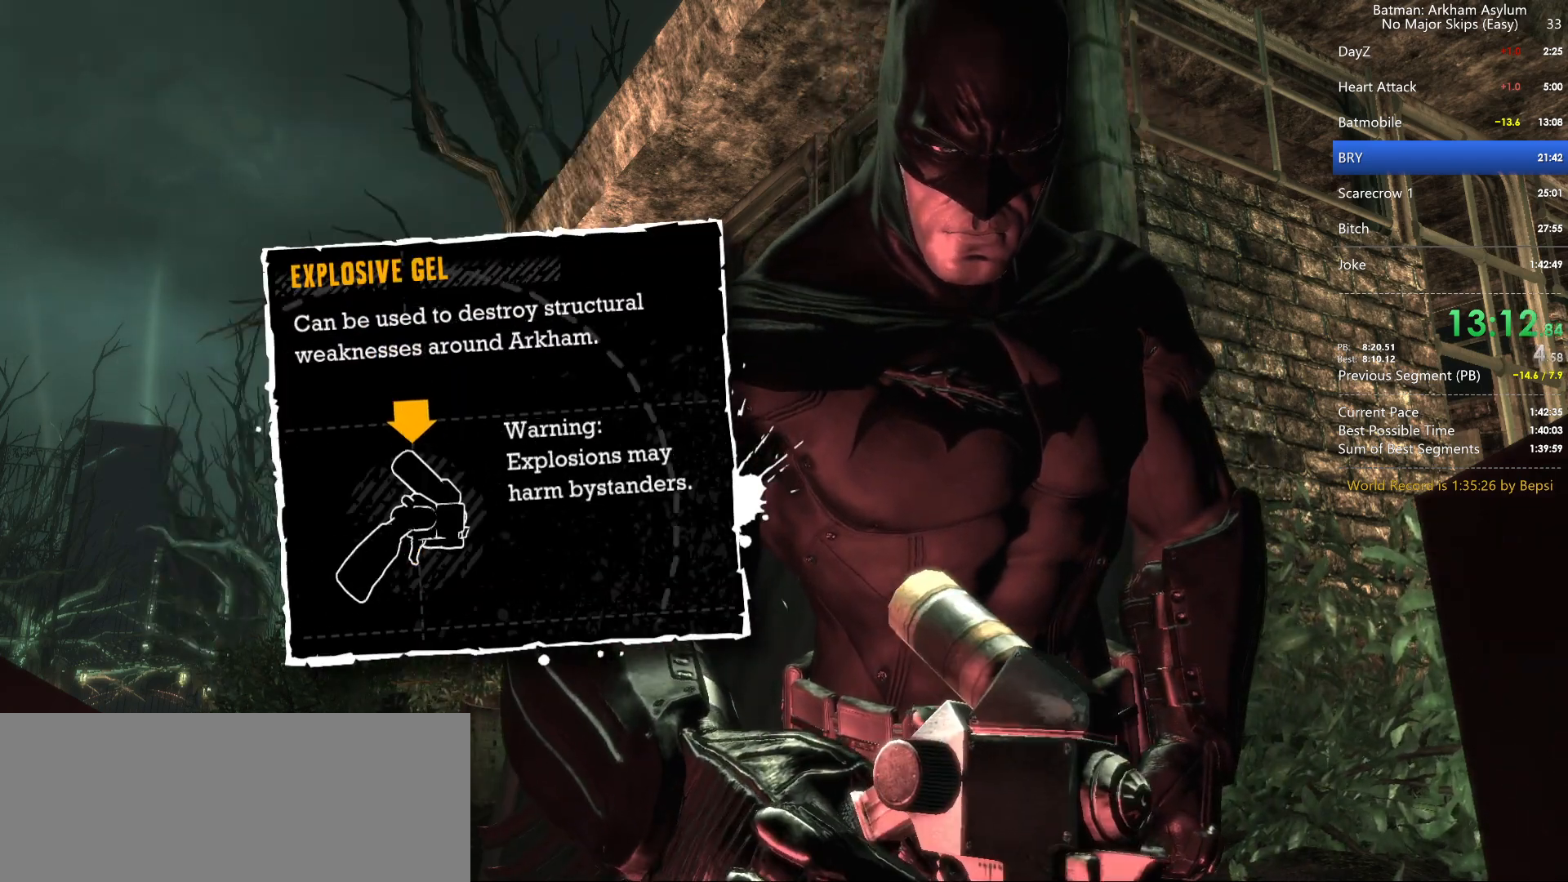
{"keys": [], "mouse": [], "events": [[50, "cross", "down"], [183, "cross", "up"], [217, "cross", "down"], [317, "cross", "up"], [367, "cross", "down"], [483, "cross", "up"]]}
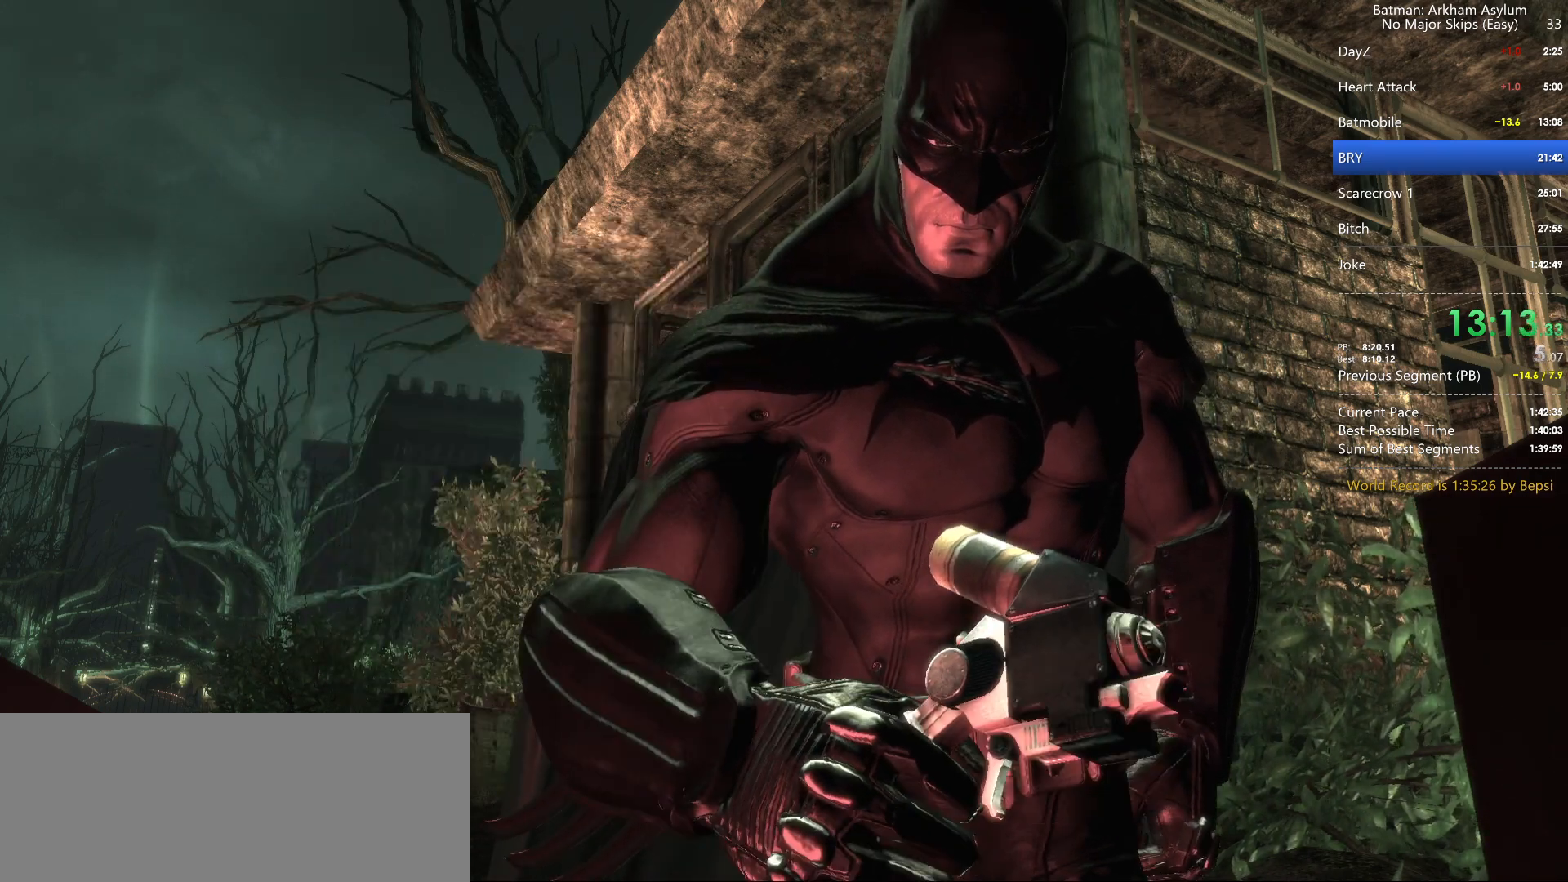
{"keys": [], "mouse": [], "events": []}
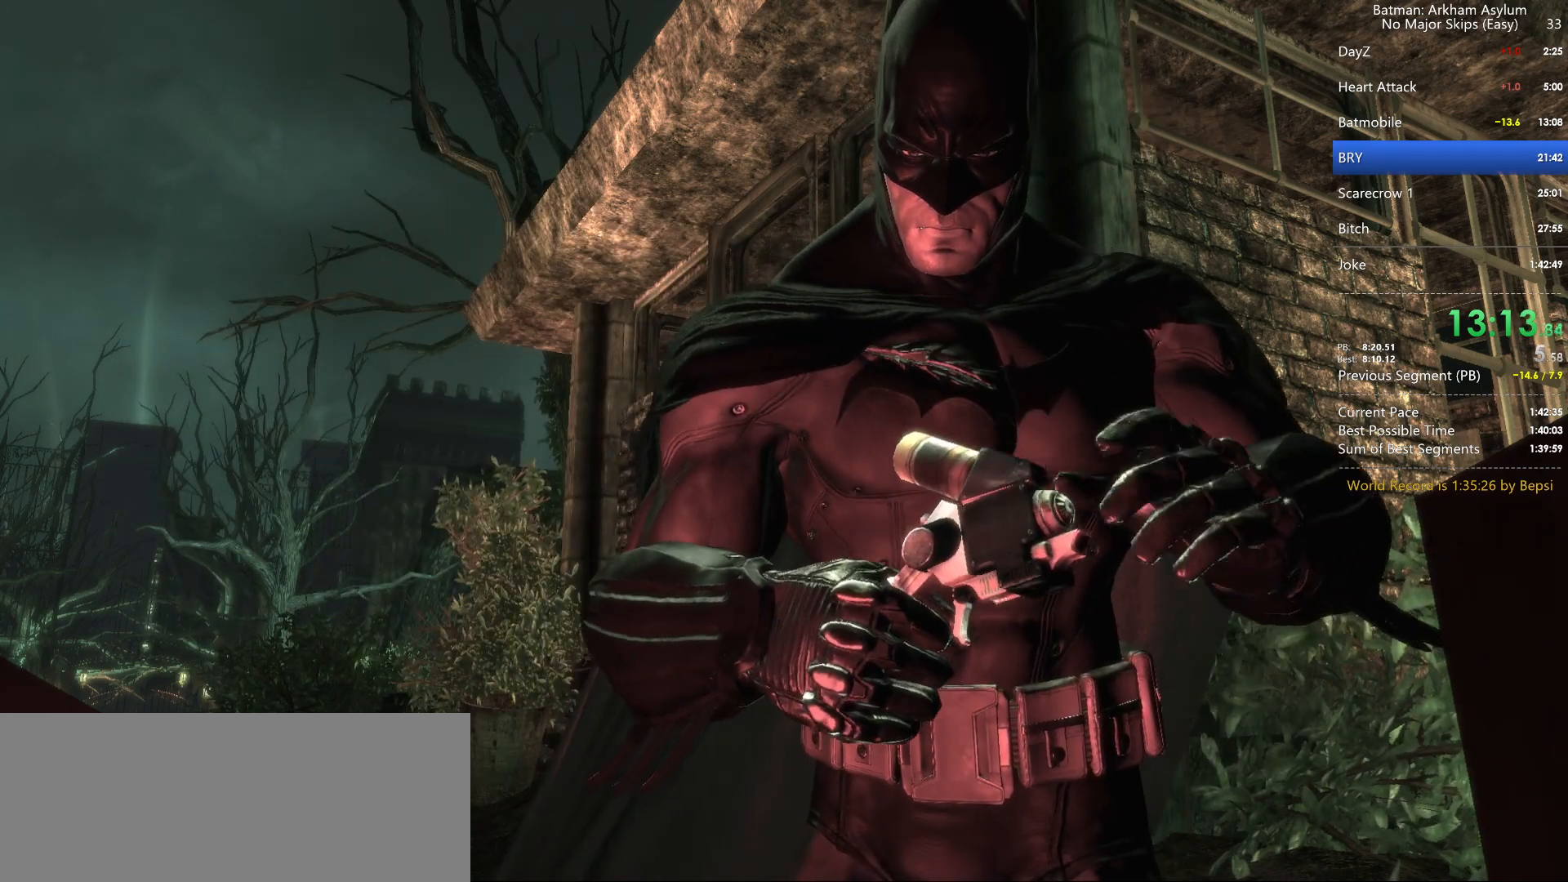
{"keys": [], "mouse": [], "events": []}
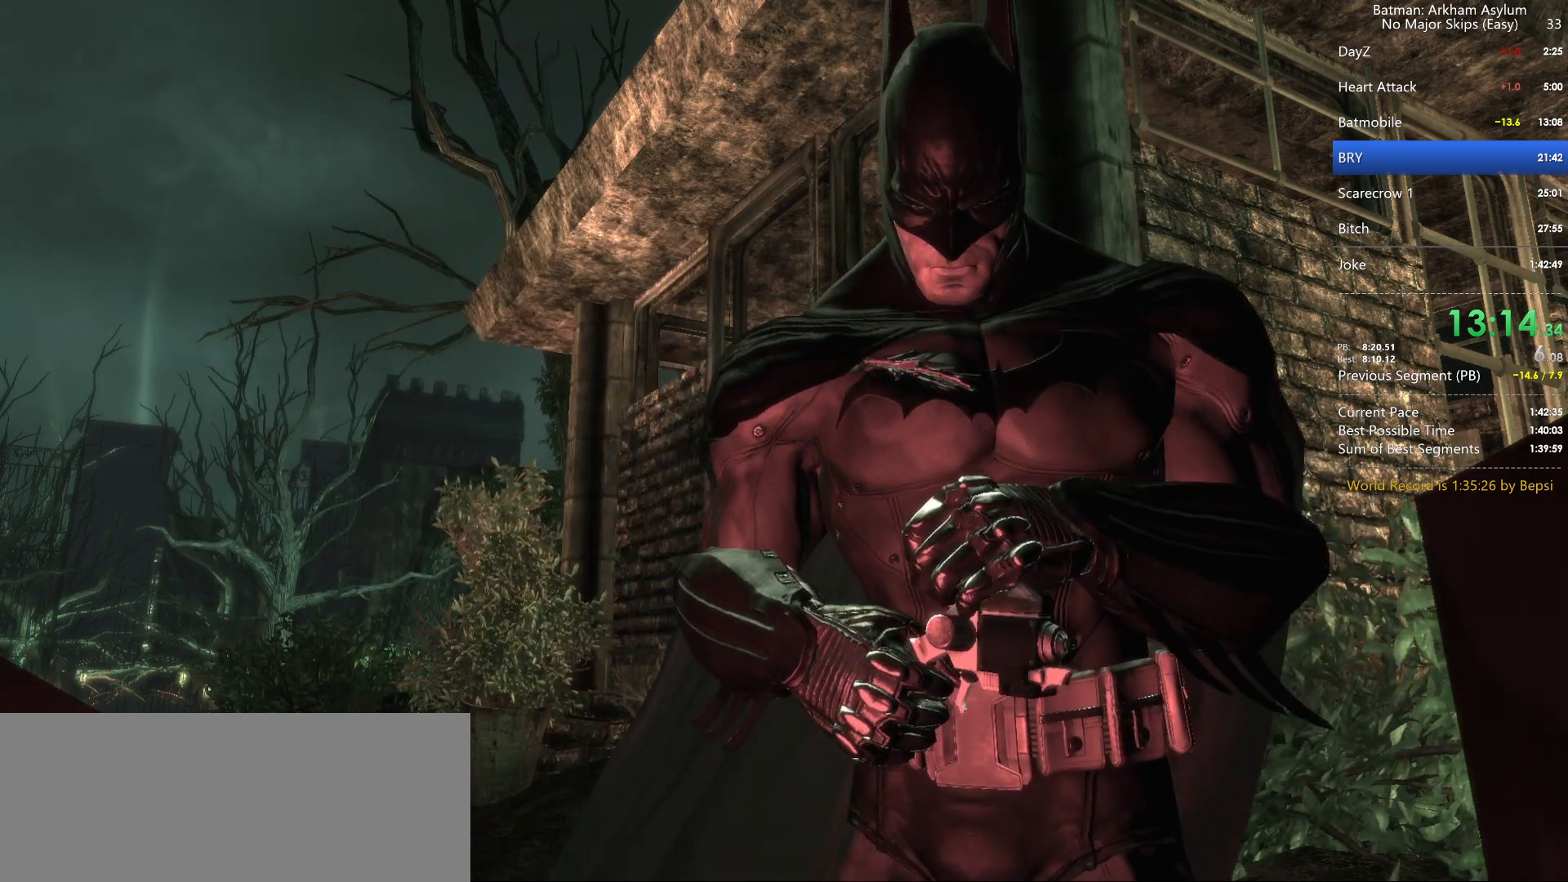
{"keys": ["cross"], "mouse": [], "events": [[233, "cross", "down"]]}
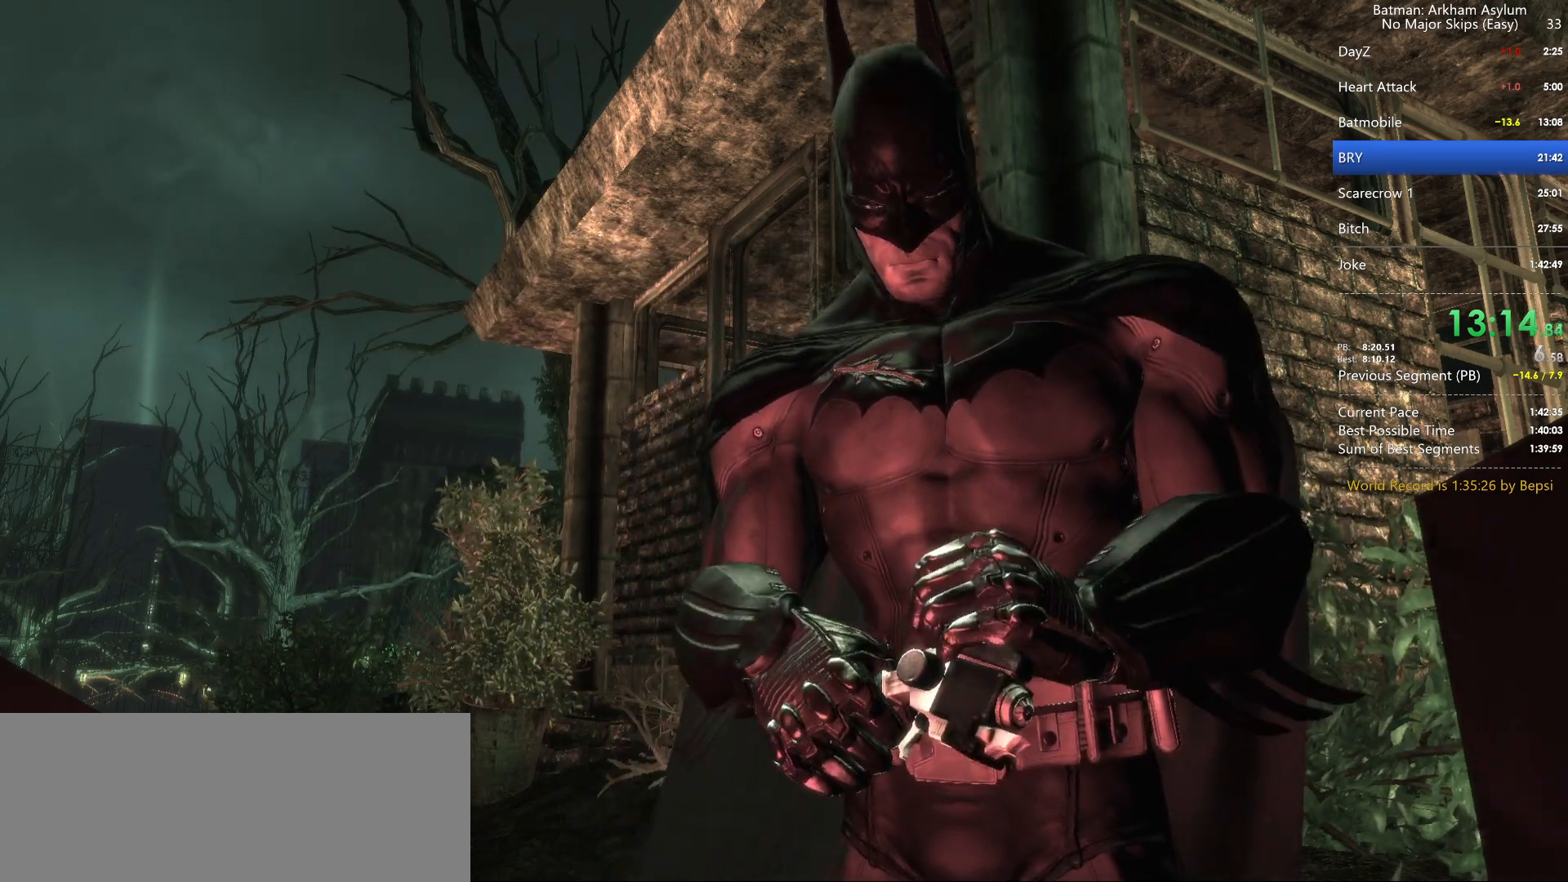
{"keys": ["cross"], "mouse": [], "events": []}
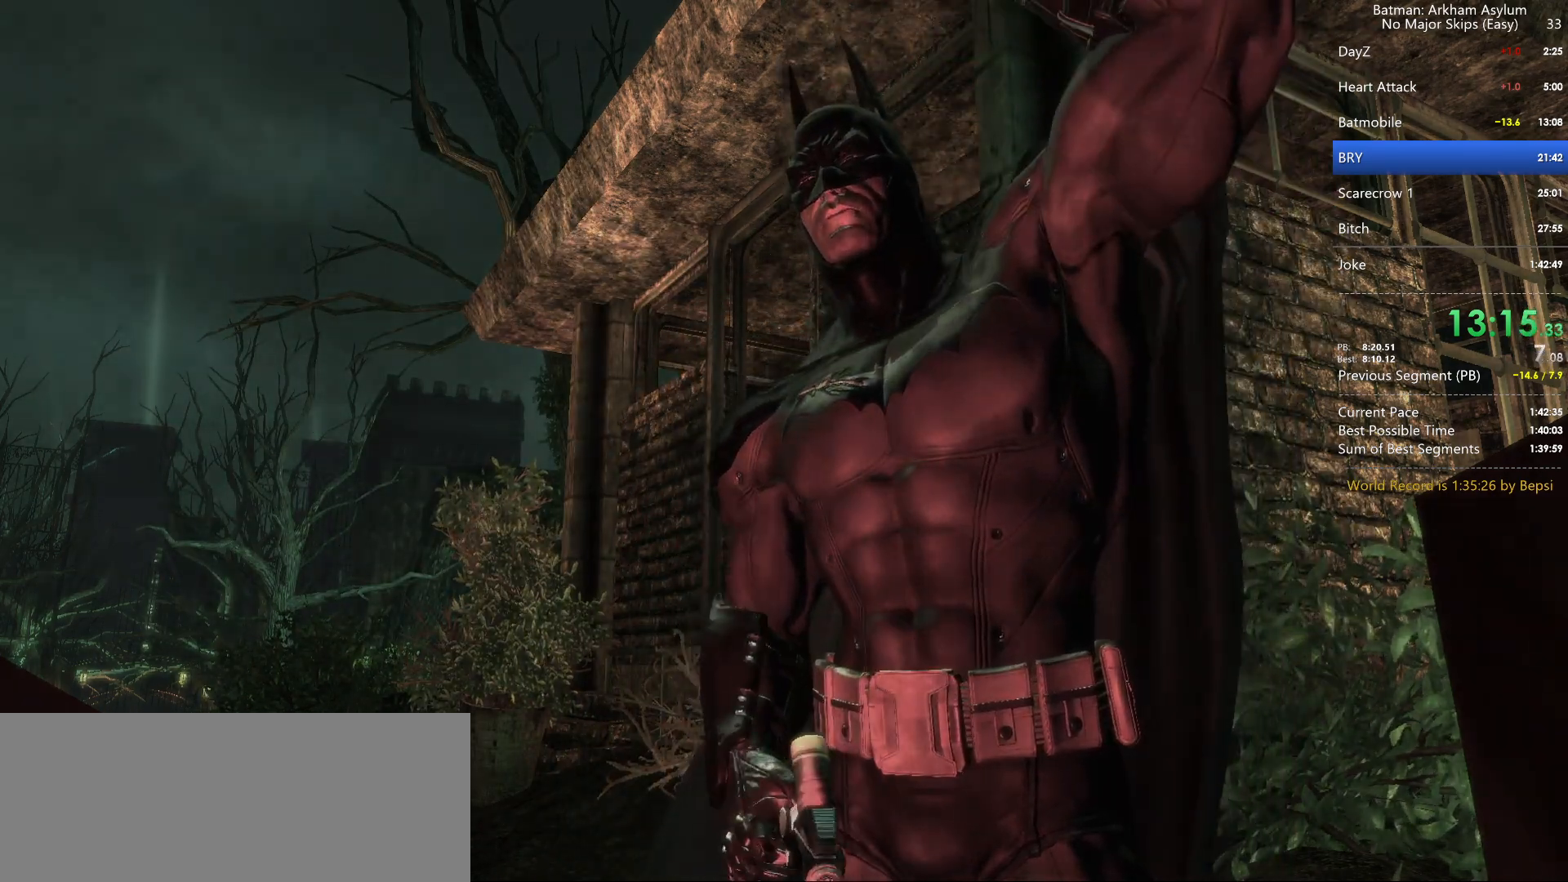
{"keys": ["cross"], "mouse": [], "events": []}
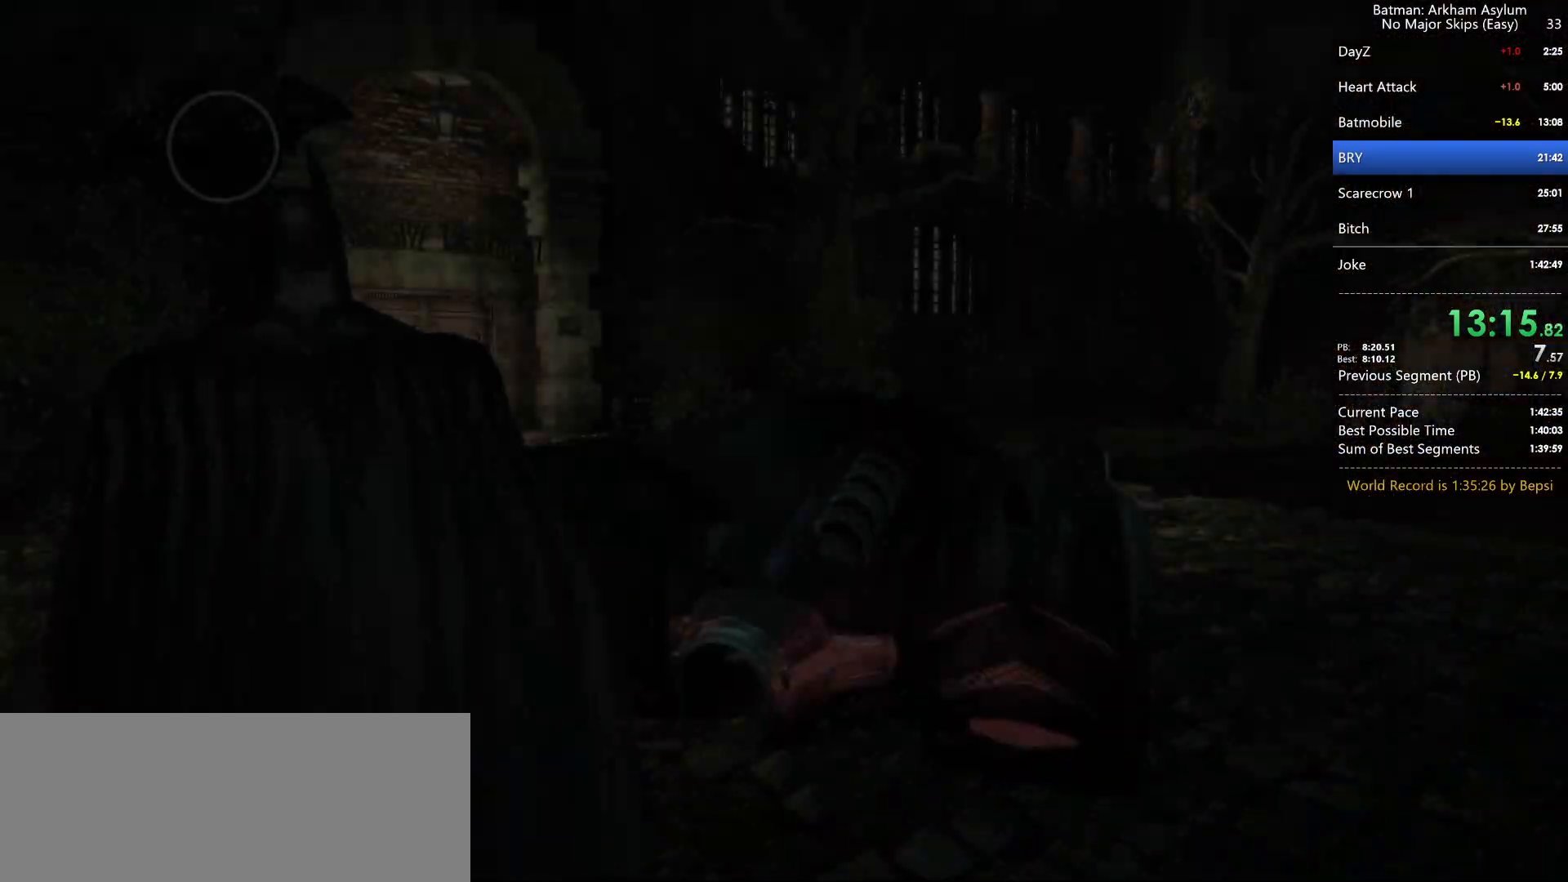
{"keys": ["cross"], "mouse": [], "events": []}
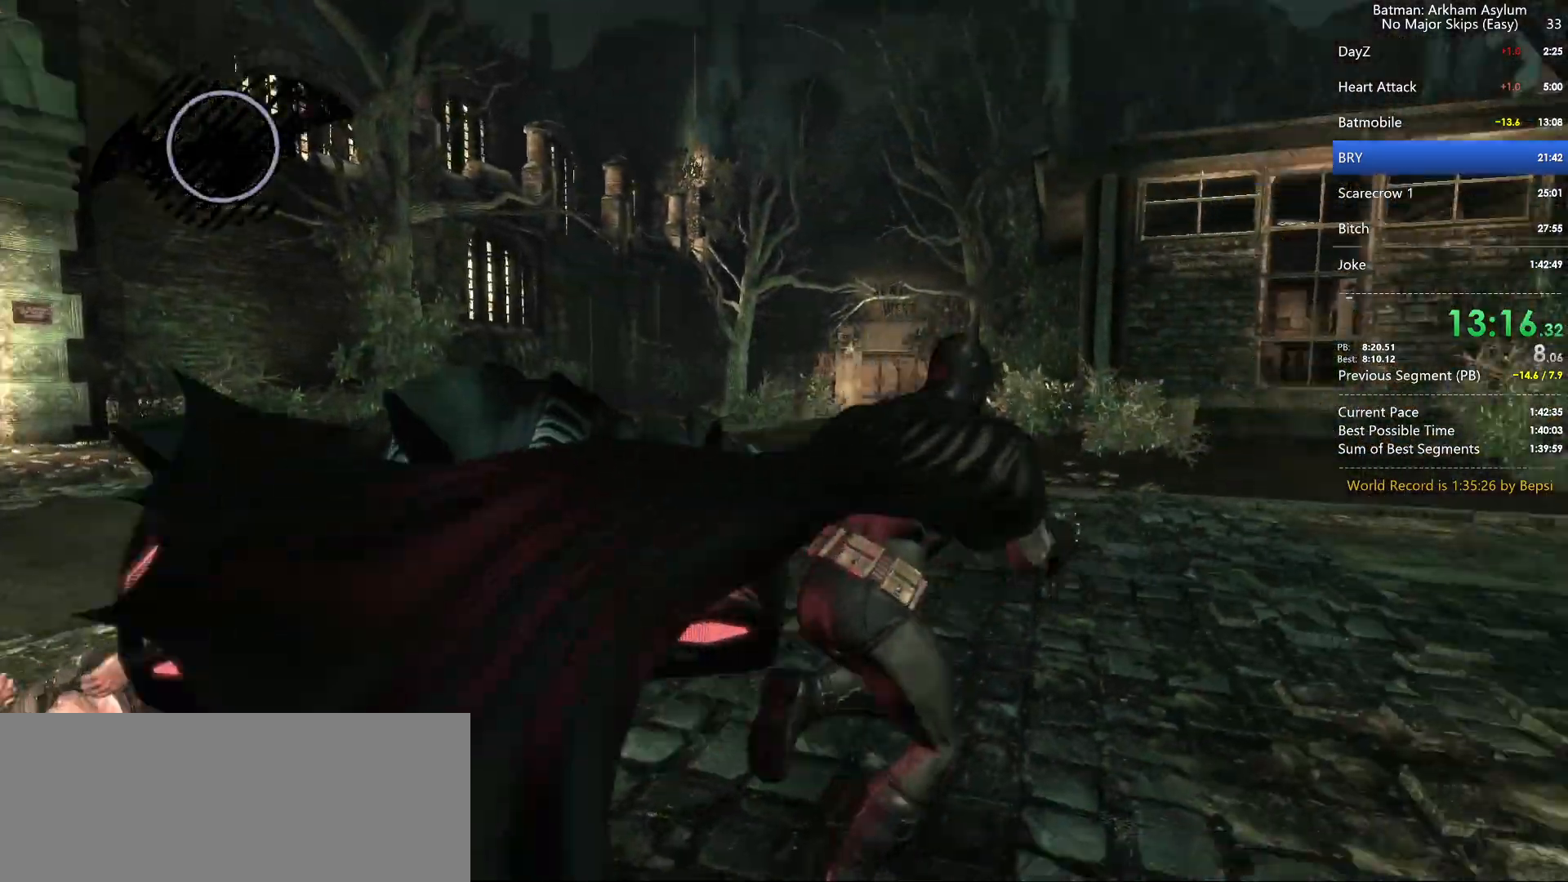
{"keys": ["cross"], "mouse": [], "events": []}
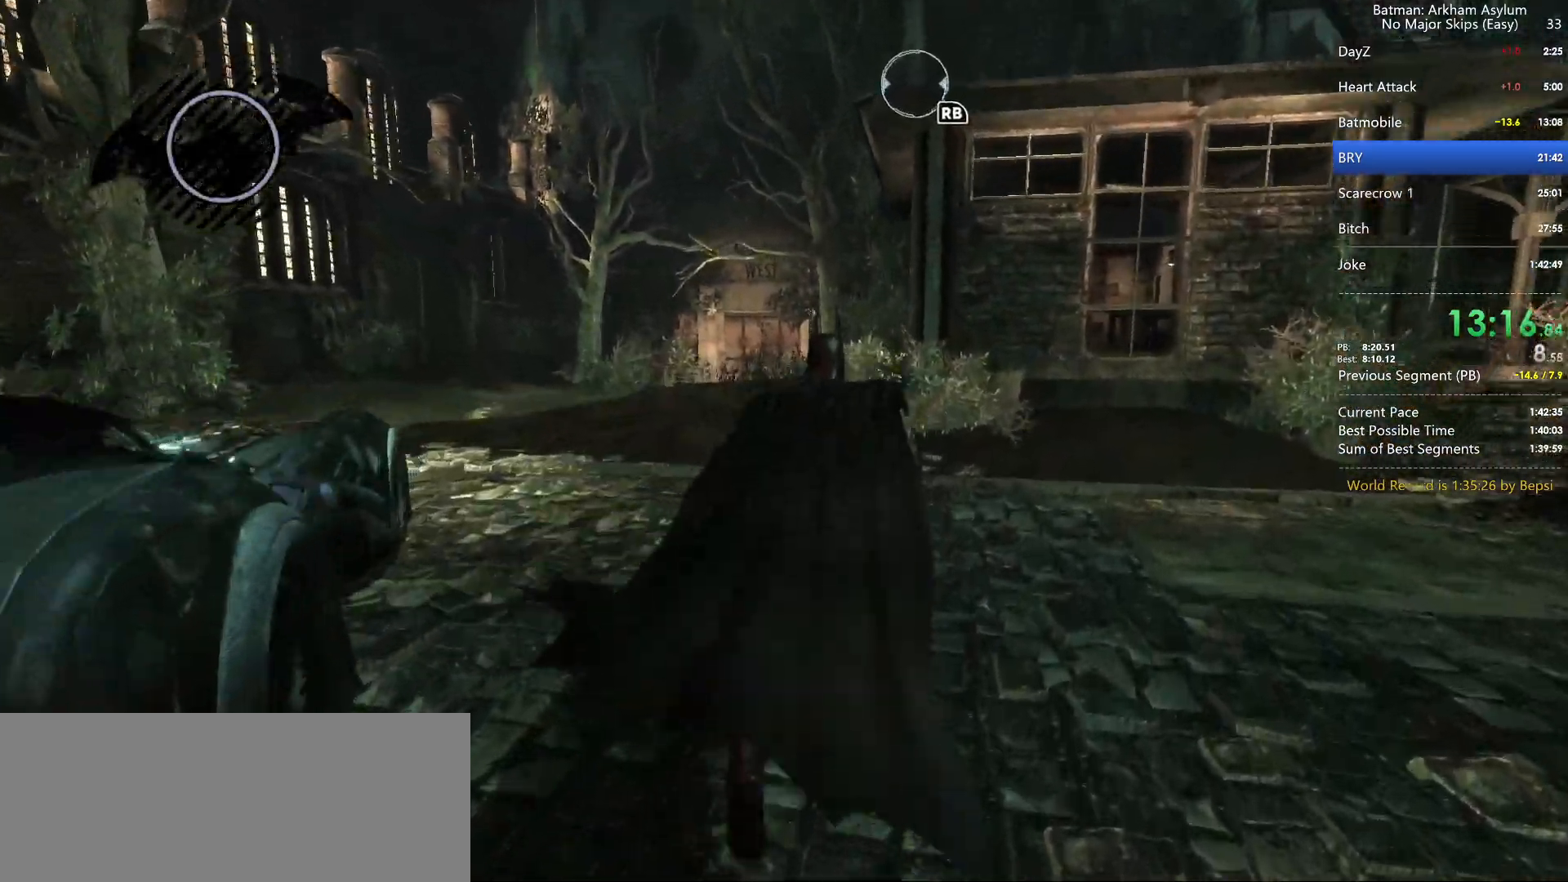
{"keys": ["cross"], "mouse": [], "events": []}
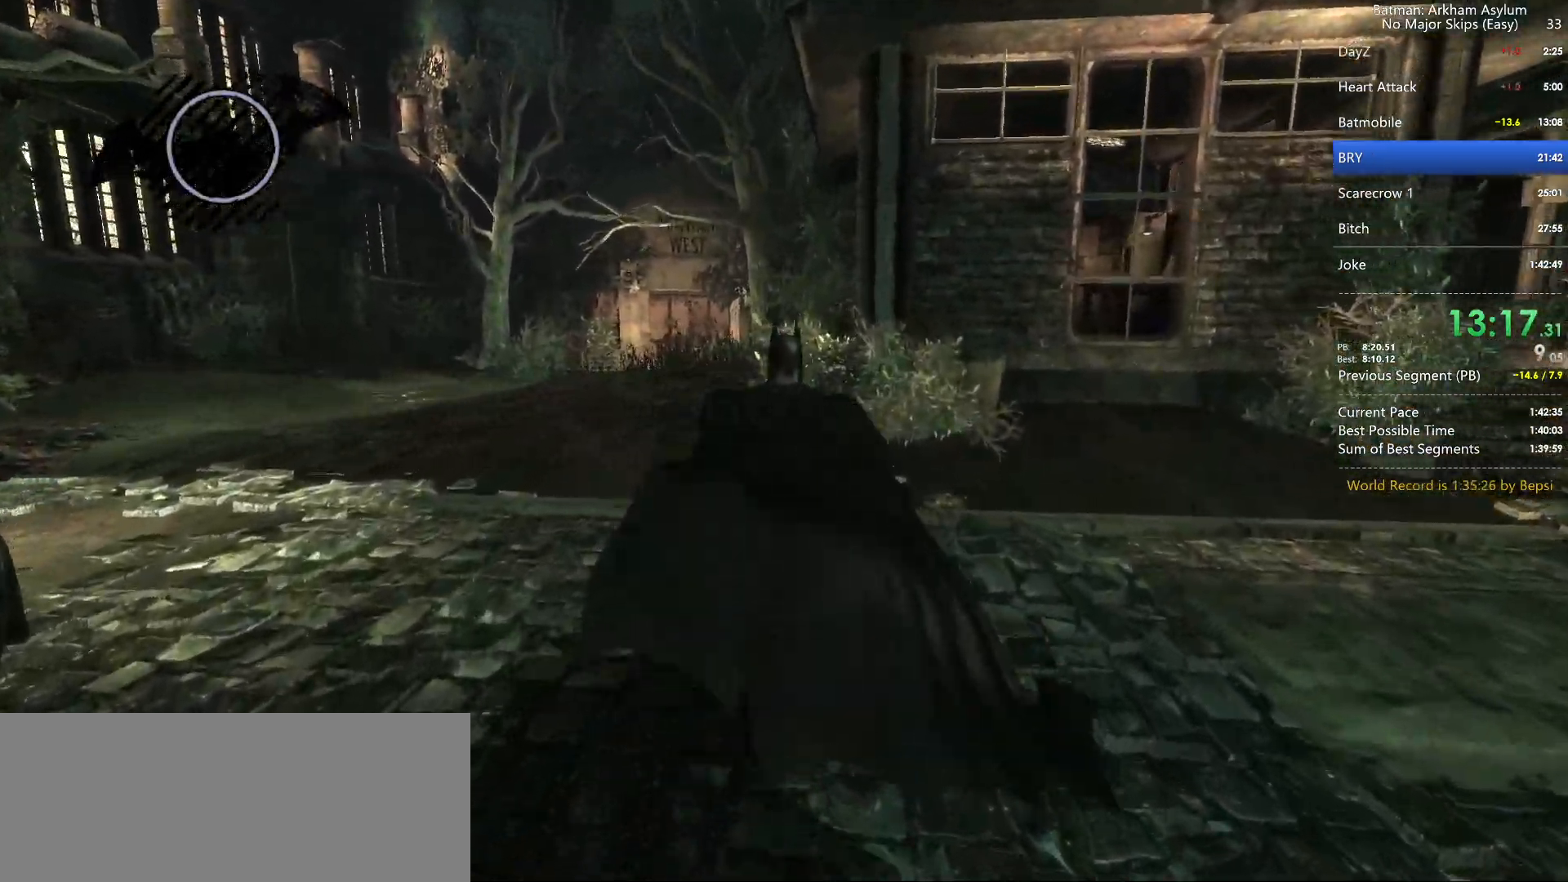
{"keys": ["cross"], "mouse": [], "events": []}
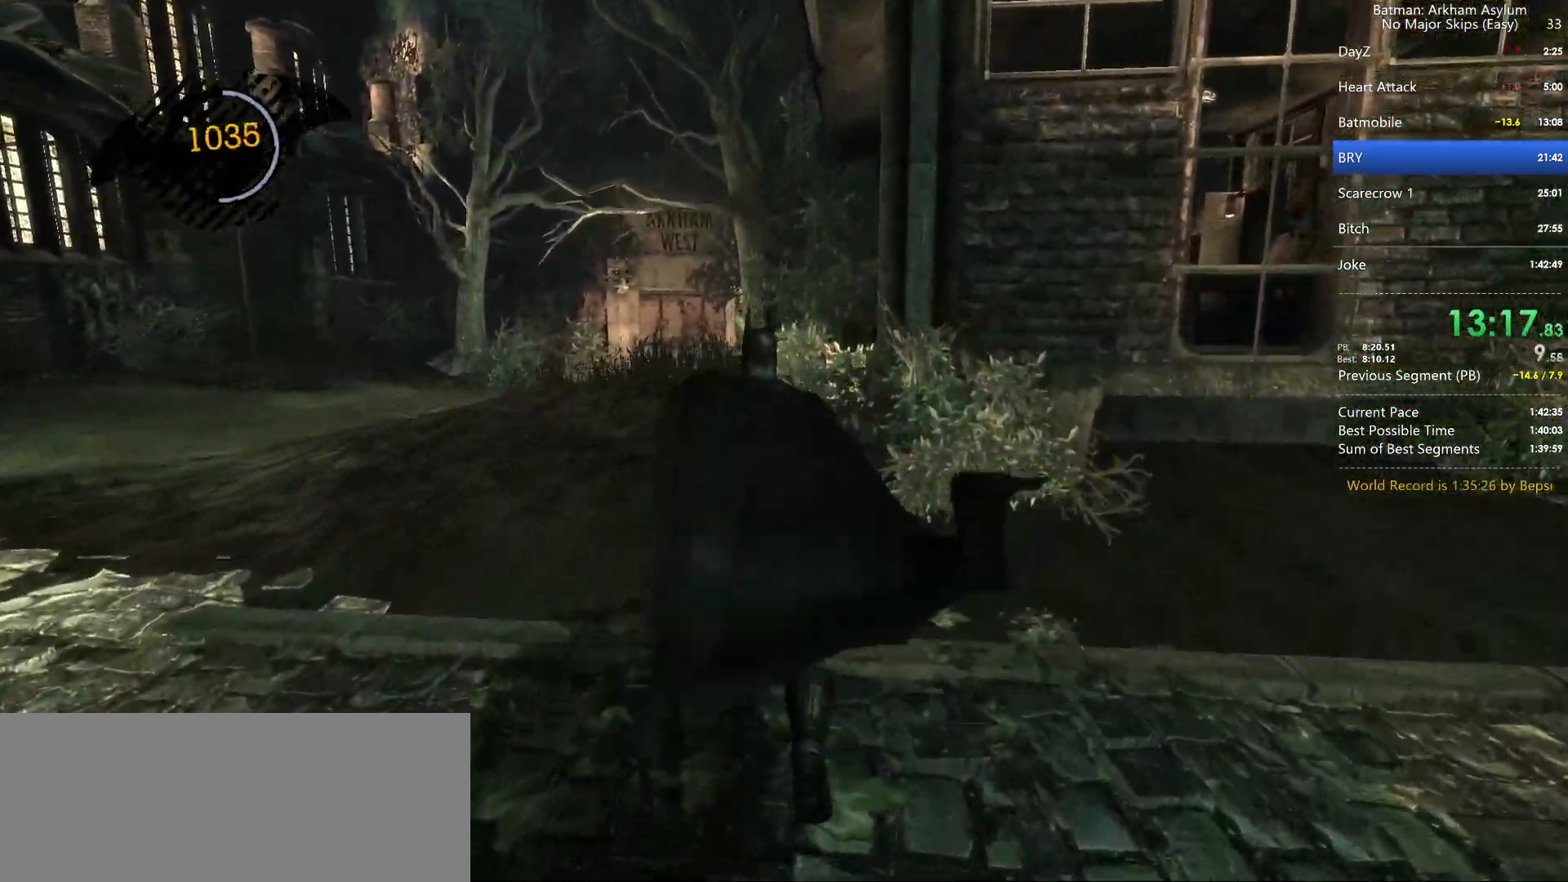
{"keys": ["cross"], "mouse": [], "events": []}
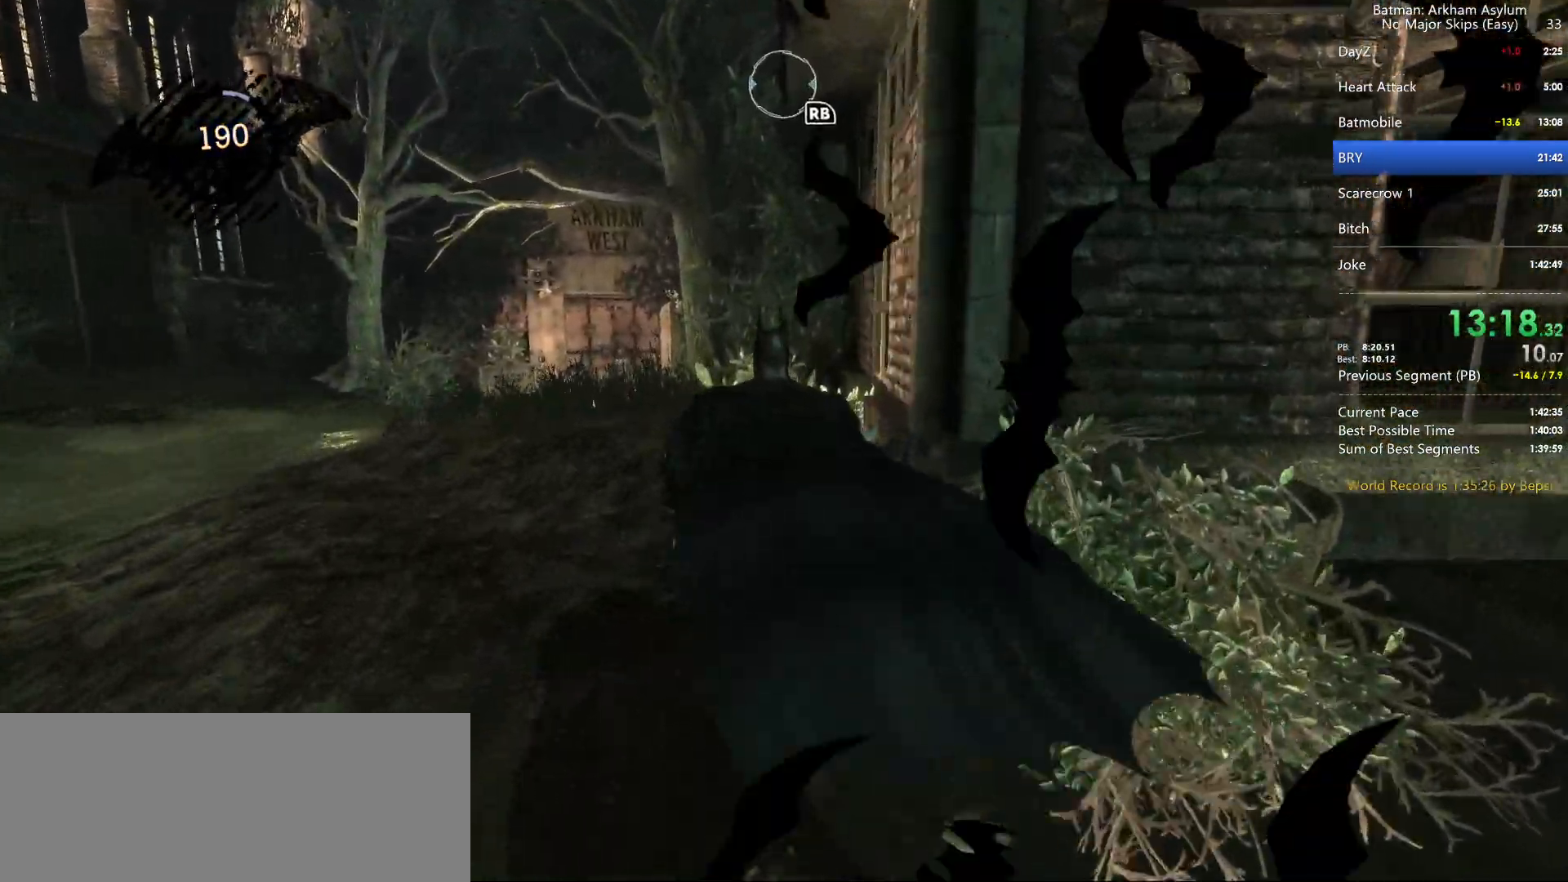
{"keys": ["cross"], "mouse": [], "events": []}